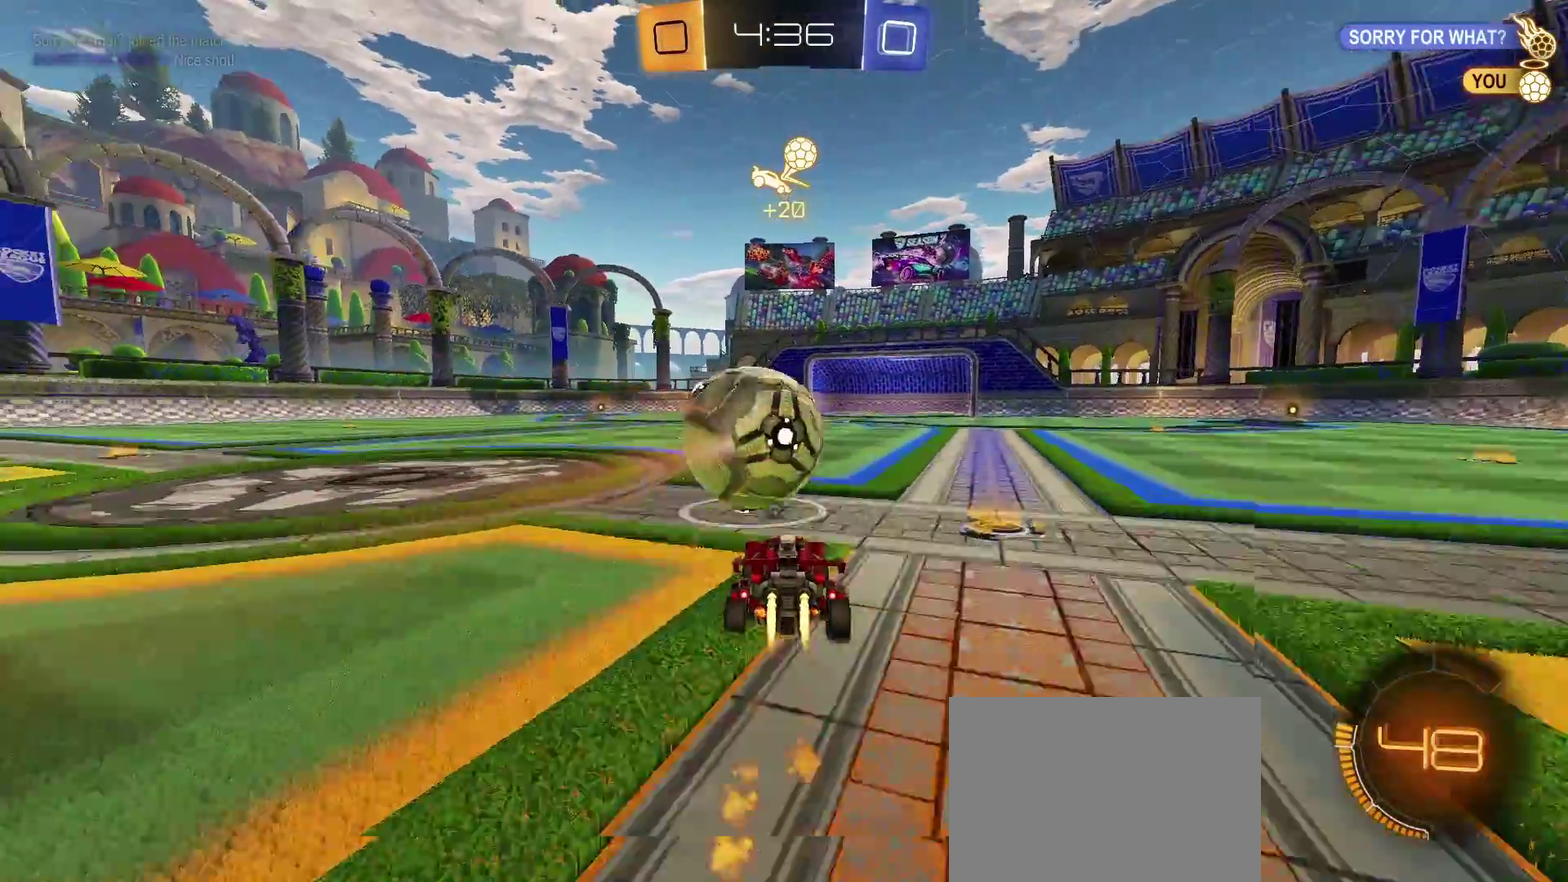
Gameplay with a controller (PlayStation layout); each line is a JSON object with the inputs held at the frame after it. "events" lists button and stick changes between this image and that frame as [ms after this image, input, new state], when the widget could be followed in between. Not read: R1.
{"buttons": ["TRIANGLE", "R2"], "left_stick": "up", "right_stick": "center", "events": [[50, "left_stick", "right"], [150, "left_stick", "center"], [350, "left_stick", "left"], [367, "SQUARE", "down"], [450, "SQUARE", "up"], [450, "left_stick", "center"], [500, "left_stick", "up"]]}
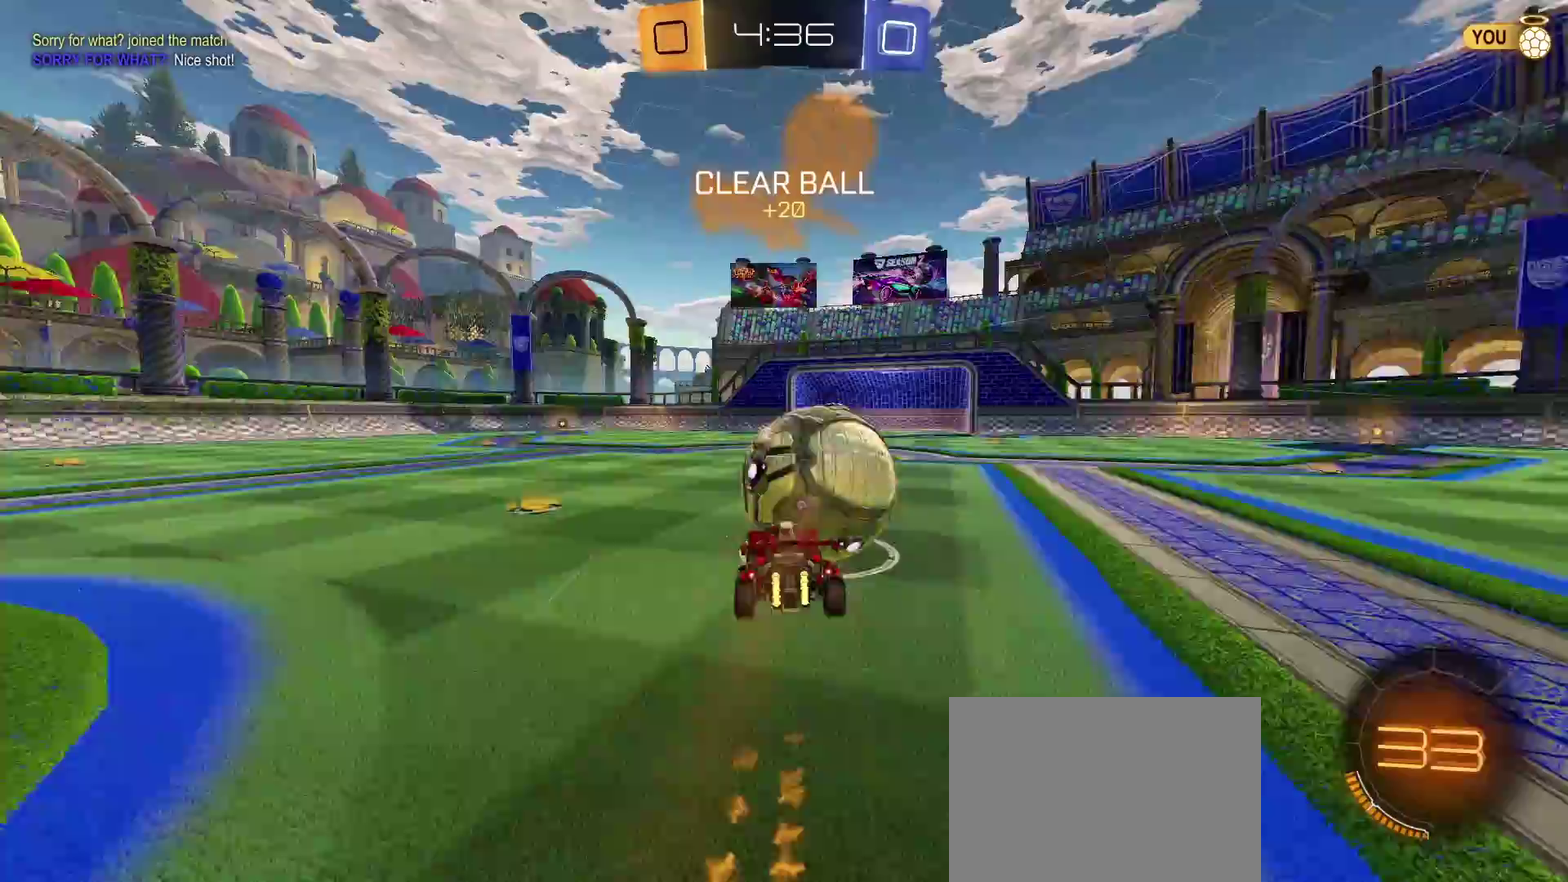
{"buttons": ["R2"], "left_stick": "center", "right_stick": "center", "events": [[33, "TRIANGLE", "up"], [167, "TRIANGLE", "down"], [217, "SQUARE", "down"], [283, "left_stick", "up-right"], [333, "SQUARE", "up"], [367, "TRIANGLE", "up"], [483, "left_stick", "center"]]}
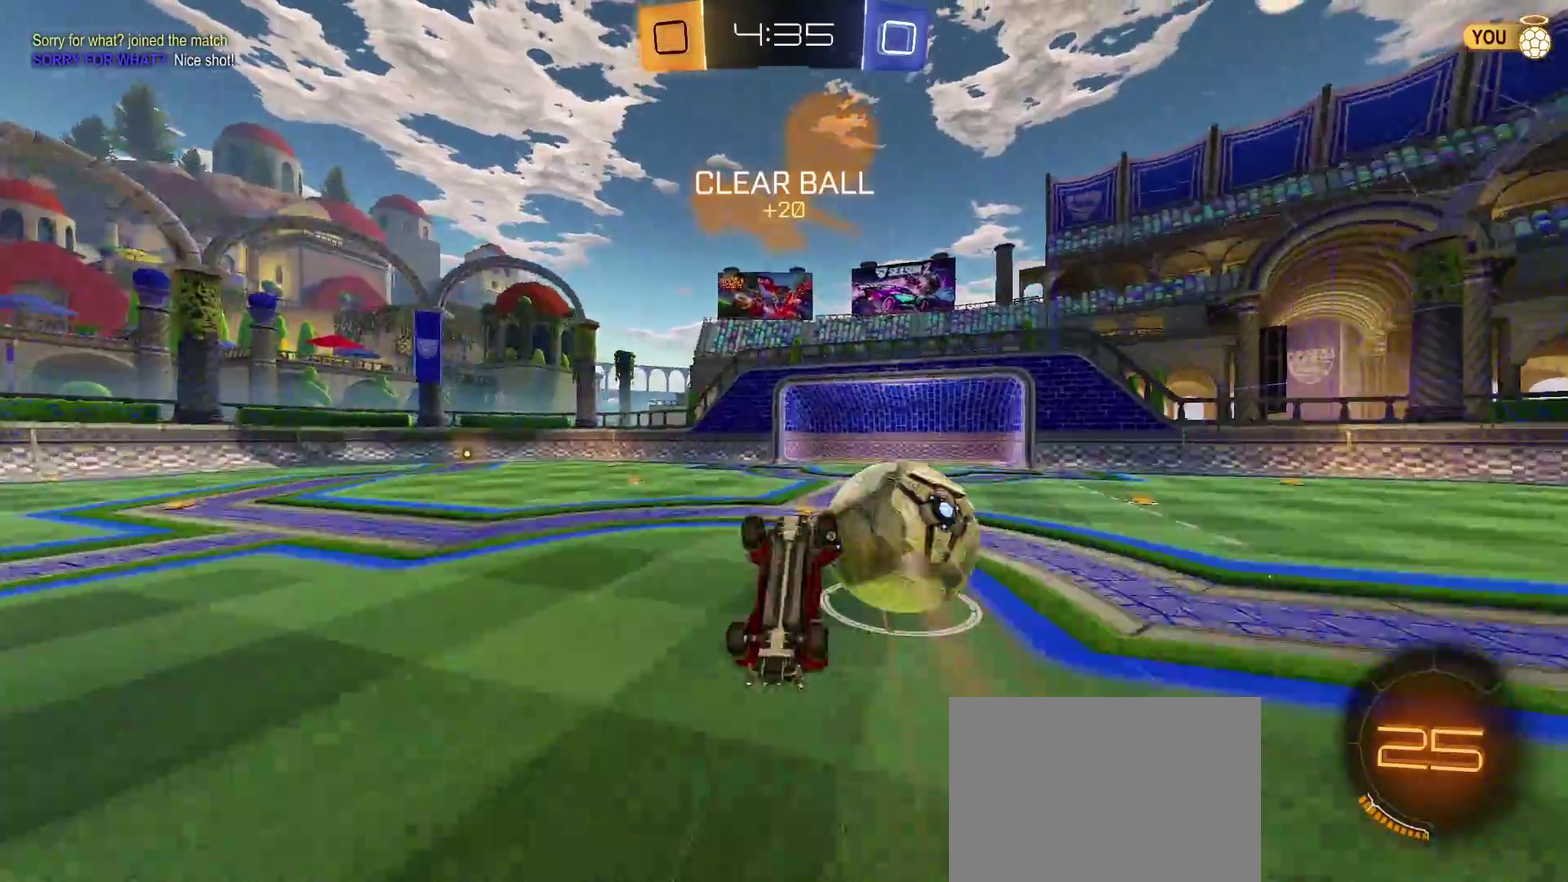
{"buttons": [], "left_stick": "center", "right_stick": "center", "events": [[100, "R2", "up"], [100, "left_stick", "up"], [183, "CIRCLE", "down"], [250, "left_stick", "up-right"], [267, "CIRCLE", "up"], [433, "left_stick", "center"]]}
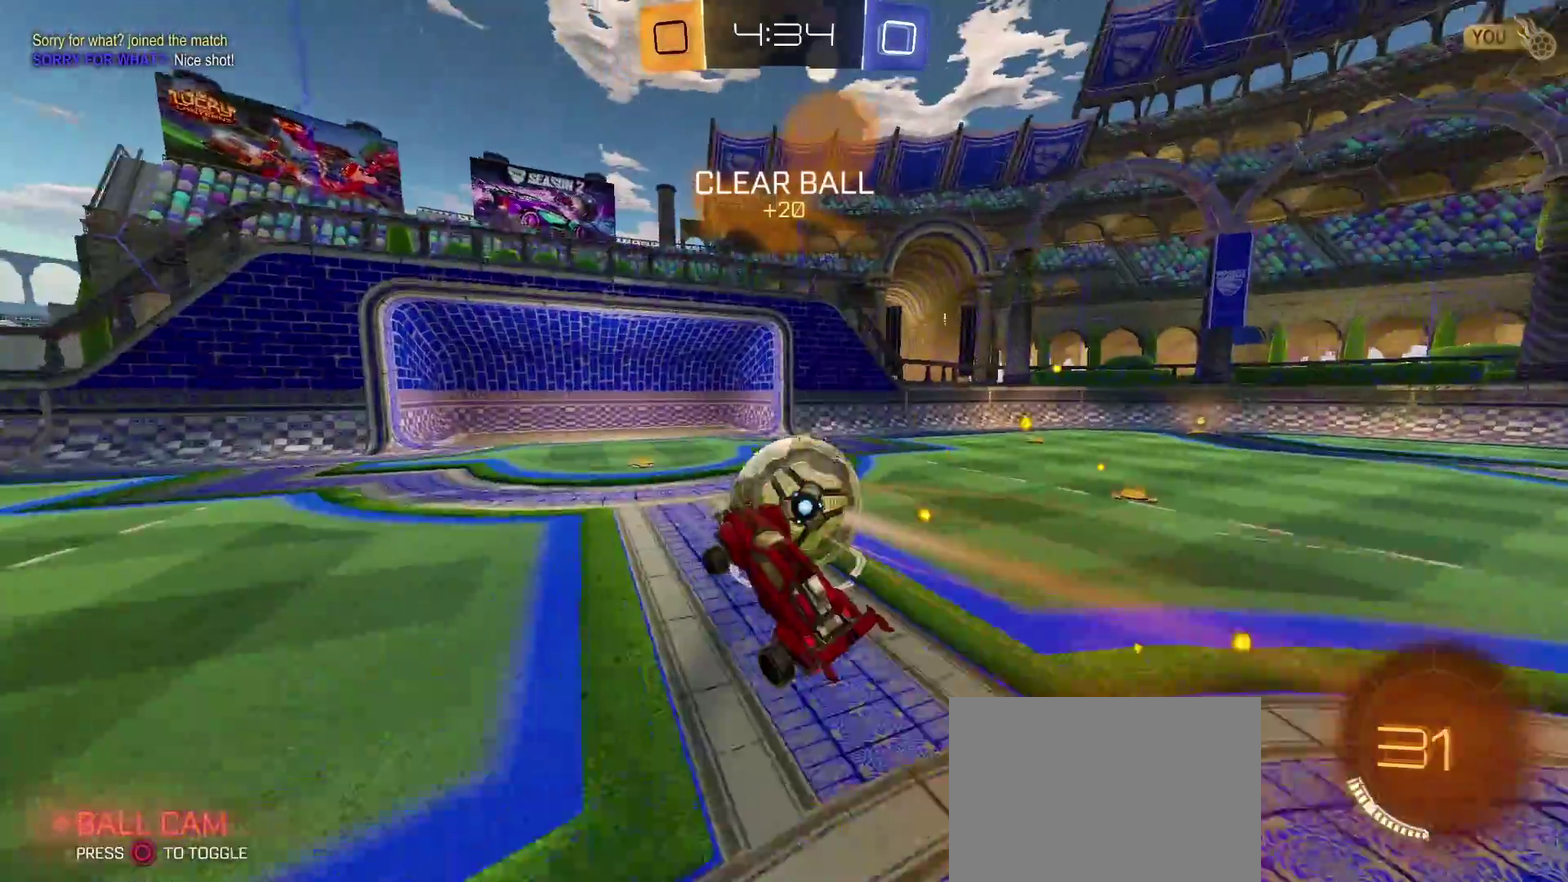
{"buttons": [], "left_stick": "left", "right_stick": "center", "events": [[217, "left_stick", "left"]]}
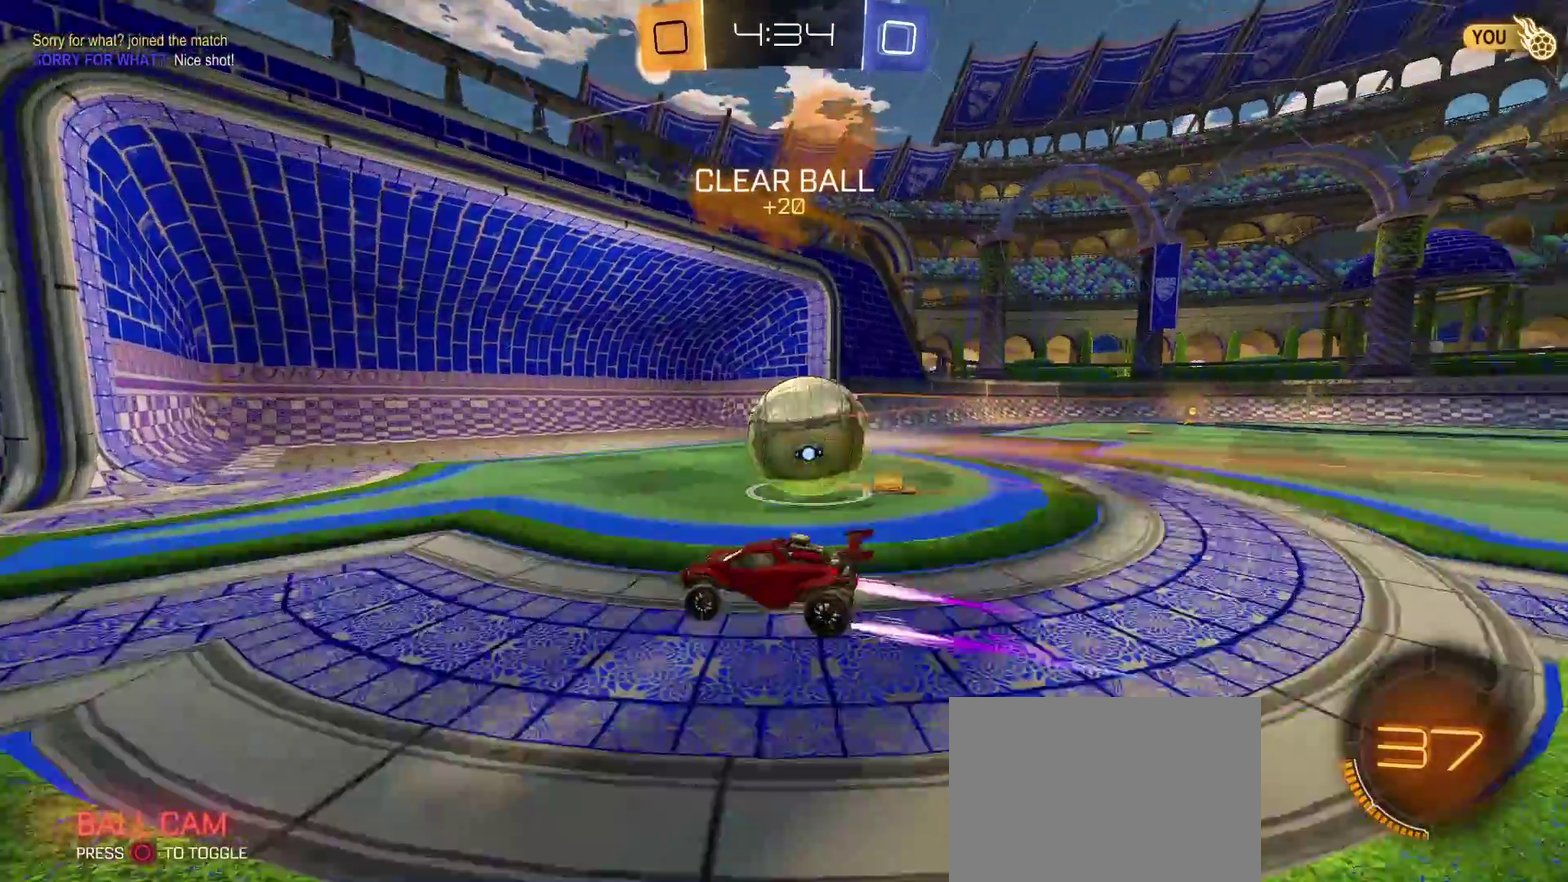
{"buttons": [], "left_stick": "left", "right_stick": "center", "events": [[17, "CROSS", "down"], [100, "CROSS", "up"]]}
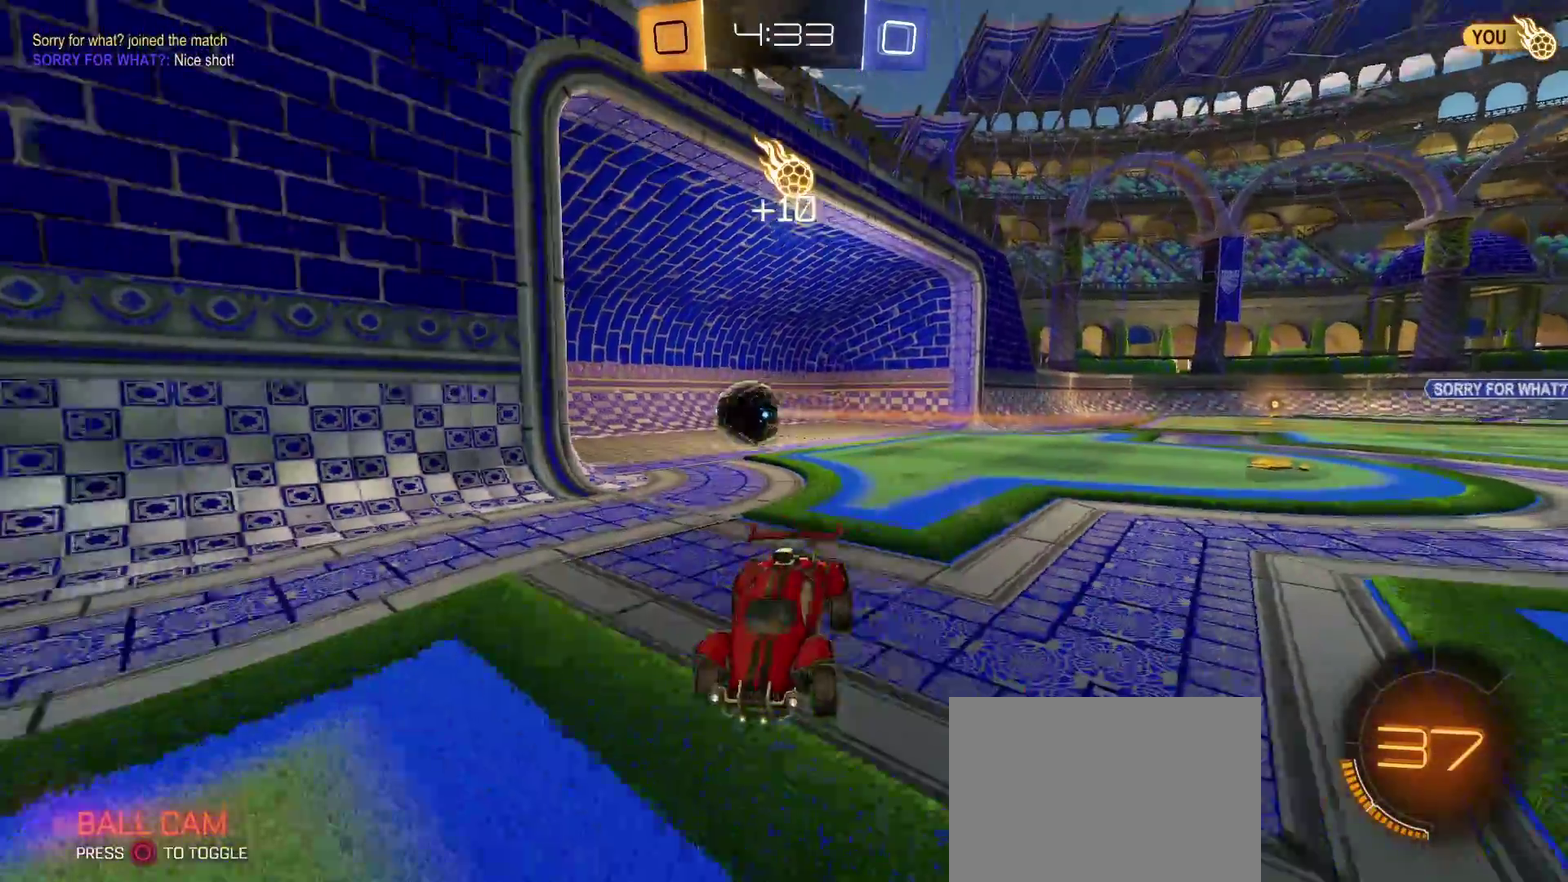
{"buttons": [], "left_stick": "center", "right_stick": "center", "events": [[167, "left_stick", "center"], [383, "DPAD_LEFT", "down"], [483, "DPAD_LEFT", "up"]]}
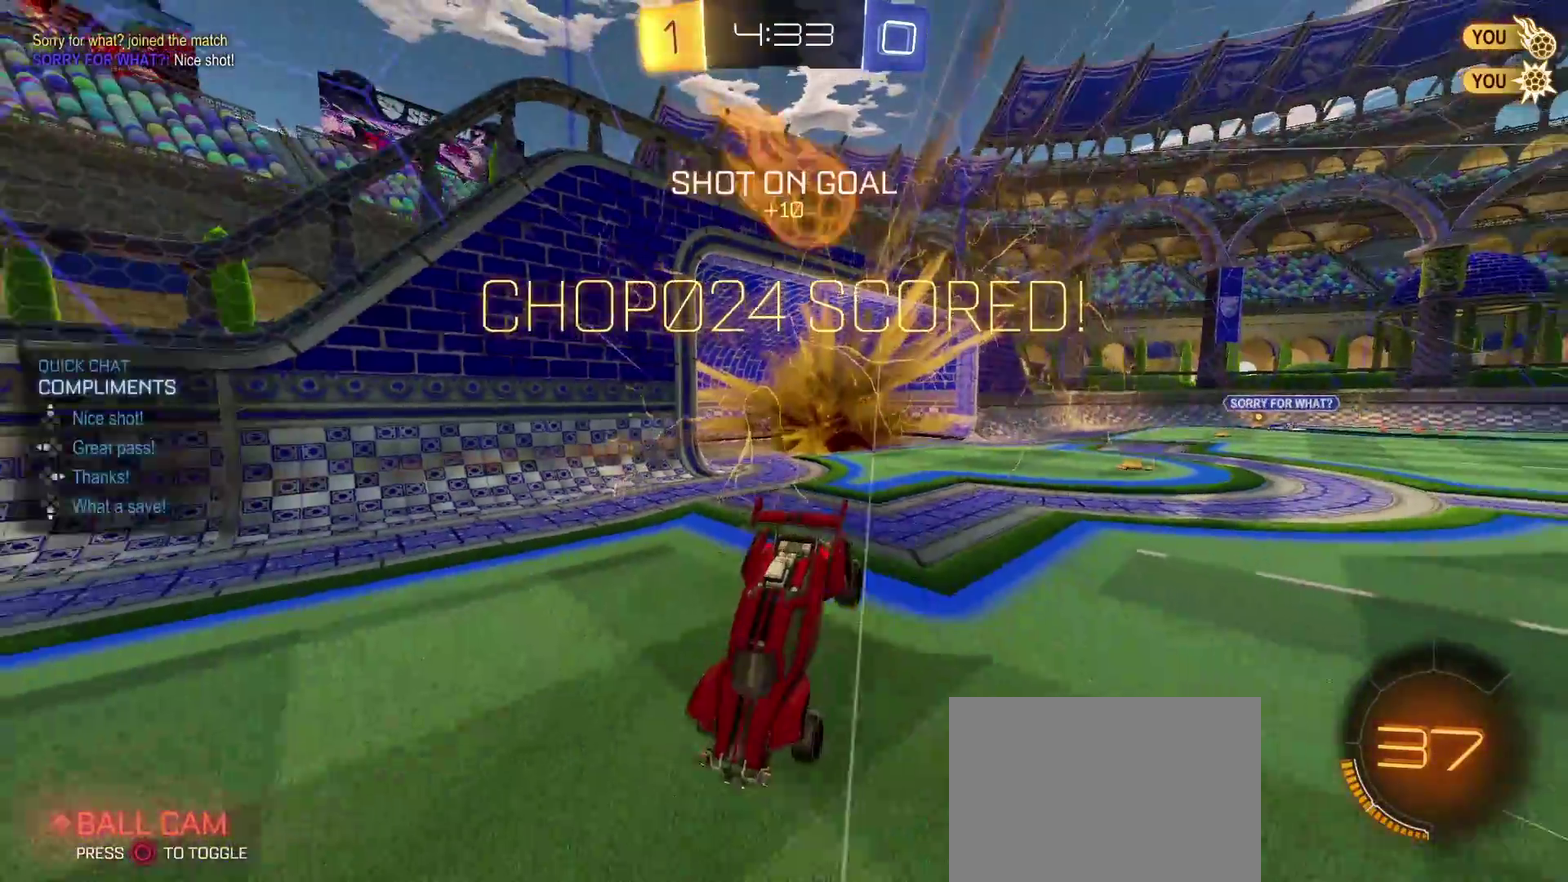
{"buttons": [], "left_stick": "left", "right_stick": "center", "events": [[83, "DPAD_RIGHT", "down"], [133, "DPAD_RIGHT", "up"], [417, "left_stick", "left"]]}
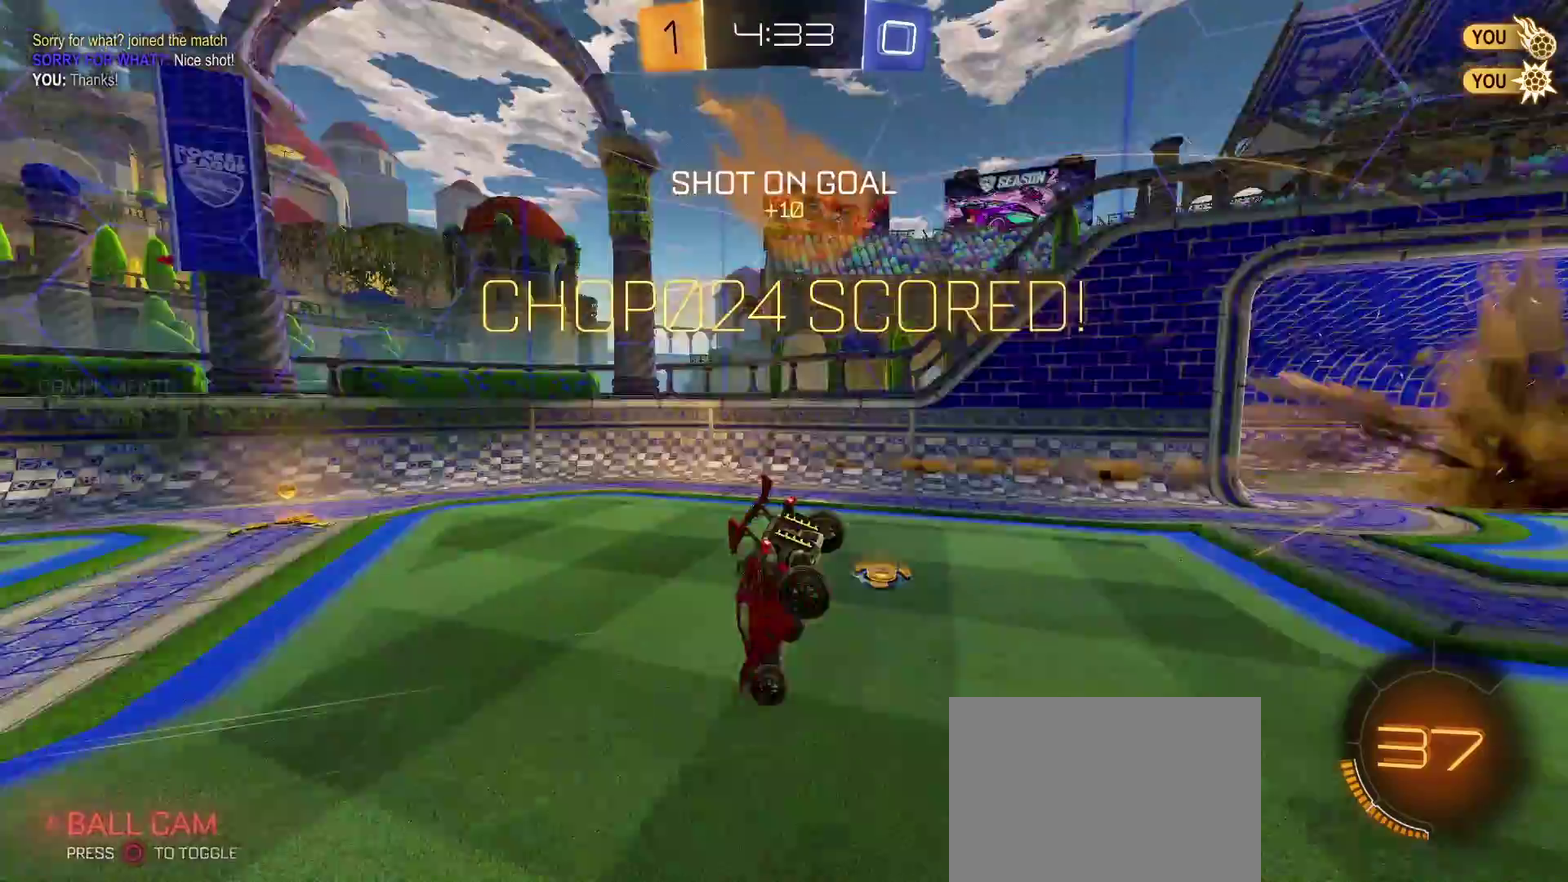
{"buttons": ["CIRCLE"], "left_stick": "down", "right_stick": "center", "events": [[33, "CIRCLE", "down"], [100, "CIRCLE", "up"], [300, "left_stick", "down-left"], [350, "left_stick", "up-right"], [467, "CIRCLE", "down"], [467, "left_stick", "down"]]}
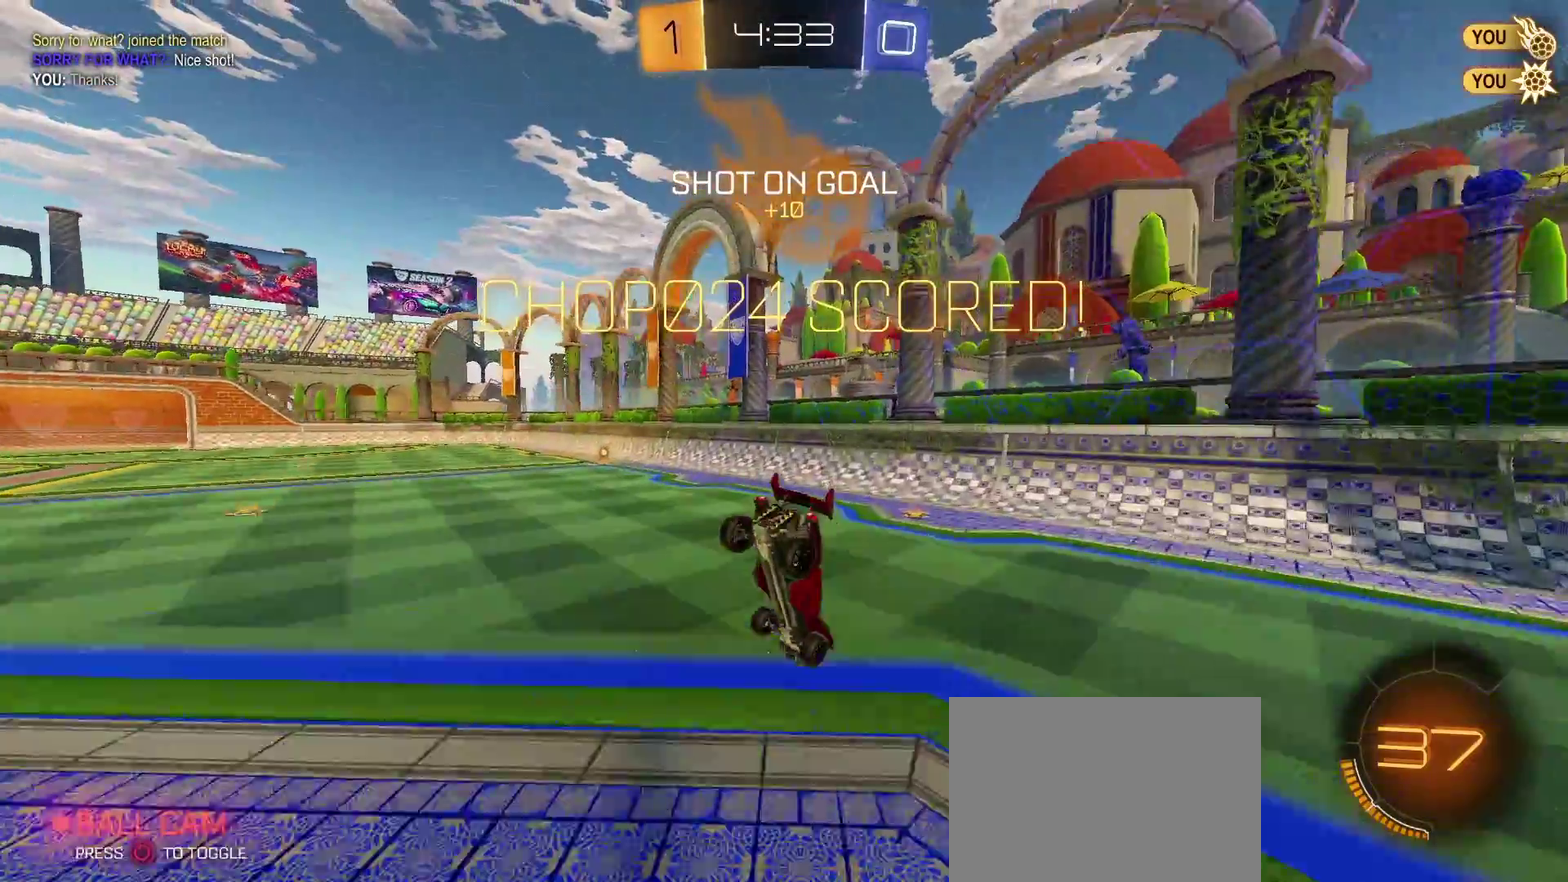
{"buttons": [], "left_stick": "up-left", "right_stick": "center", "events": [[117, "CIRCLE", "up"], [233, "CROSS", "down"], [233, "left_stick", "left"], [300, "CROSS", "up"], [300, "TRIANGLE", "down"], [350, "left_stick", "up-left"], [400, "left_stick", "up"], [500, "TRIANGLE", "up"], [500, "left_stick", "up-left"]]}
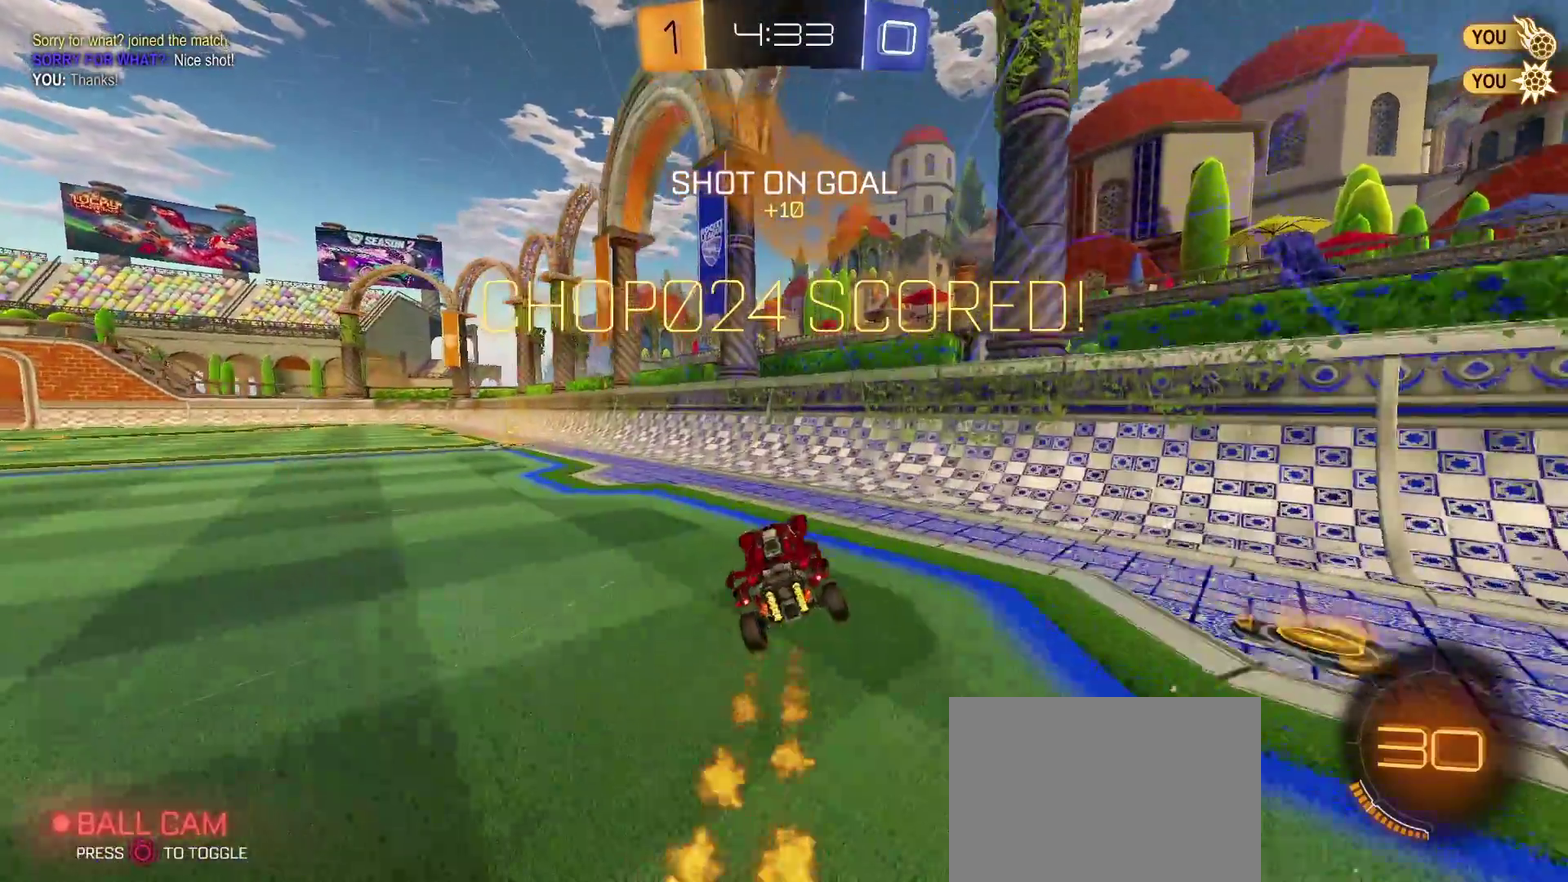
{"buttons": ["SQUARE", "TRIANGLE", "R2"], "left_stick": "left", "right_stick": "center", "events": [[67, "left_stick", "down-right"], [200, "R2", "down"], [200, "TRIANGLE", "down"], [233, "left_stick", "center"], [333, "left_stick", "left"], [450, "SQUARE", "down"]]}
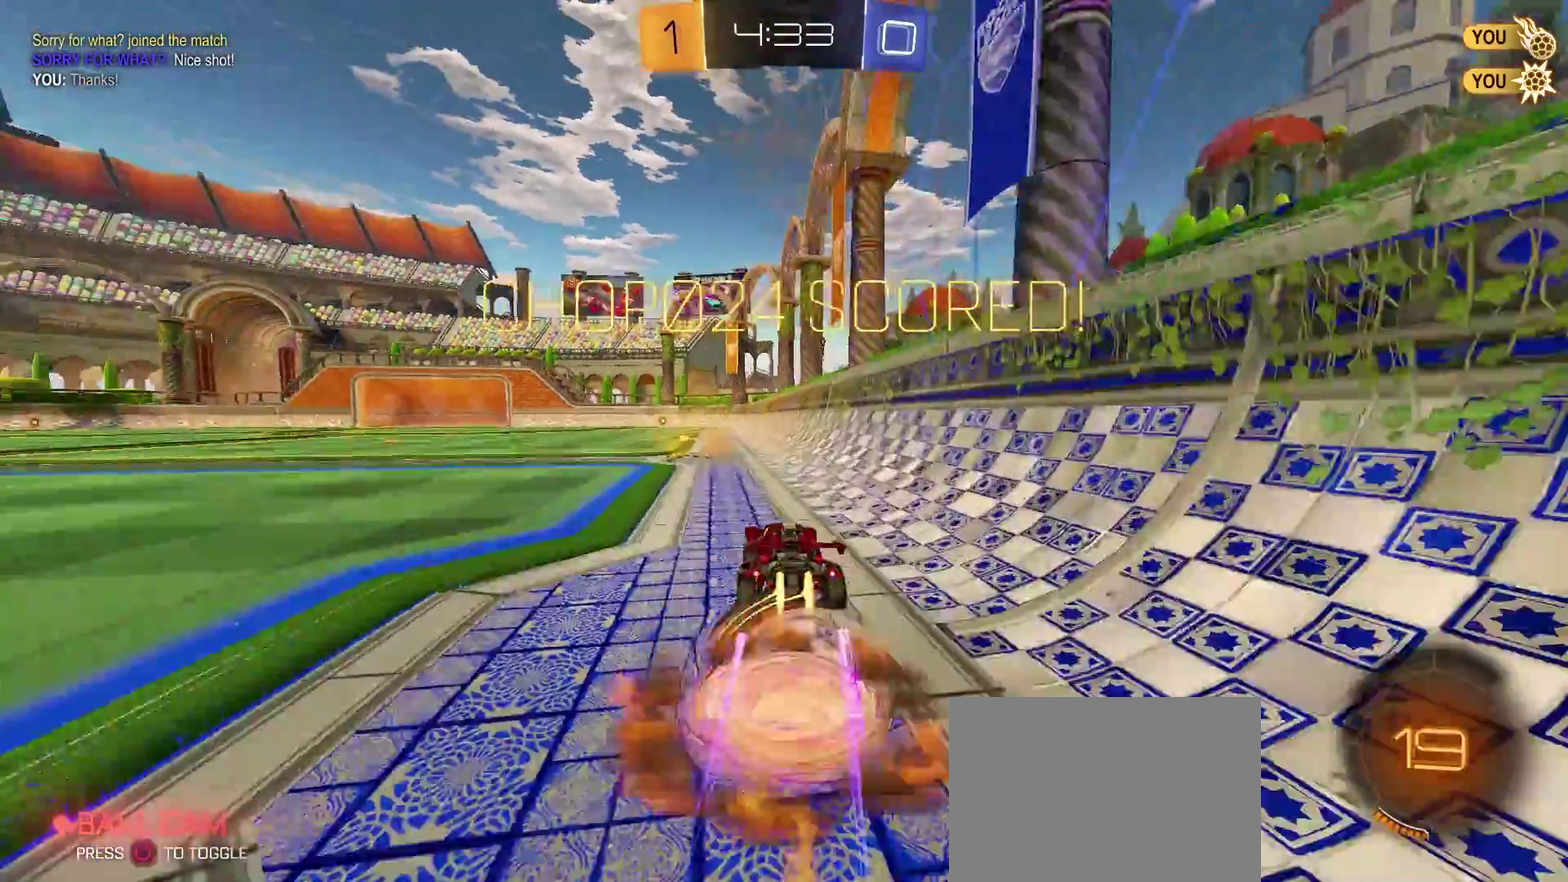
{"buttons": ["CROSS", "SQUARE", "TRIANGLE", "R2"], "left_stick": "left", "right_stick": "center", "events": [[117, "CROSS", "down"], [117, "SQUARE", "up"], [300, "SQUARE", "down"]]}
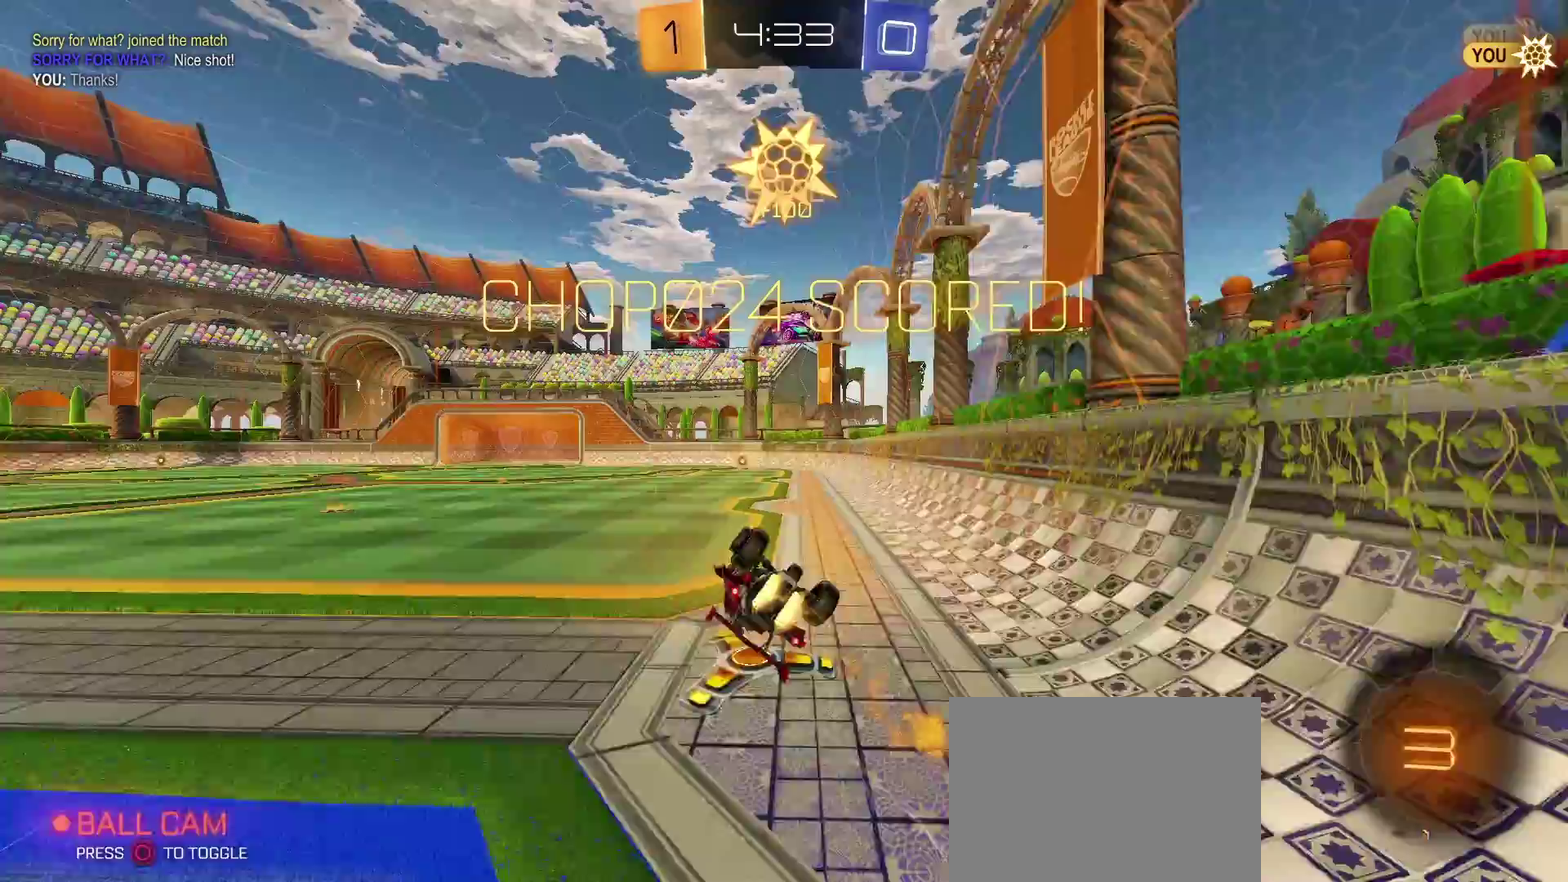
{"buttons": [], "left_stick": "center", "right_stick": "center", "events": [[117, "CROSS", "up"], [150, "SQUARE", "up"], [250, "R2", "up"], [250, "TRIANGLE", "up"], [283, "left_stick", "down-left"], [350, "left_stick", "center"]]}
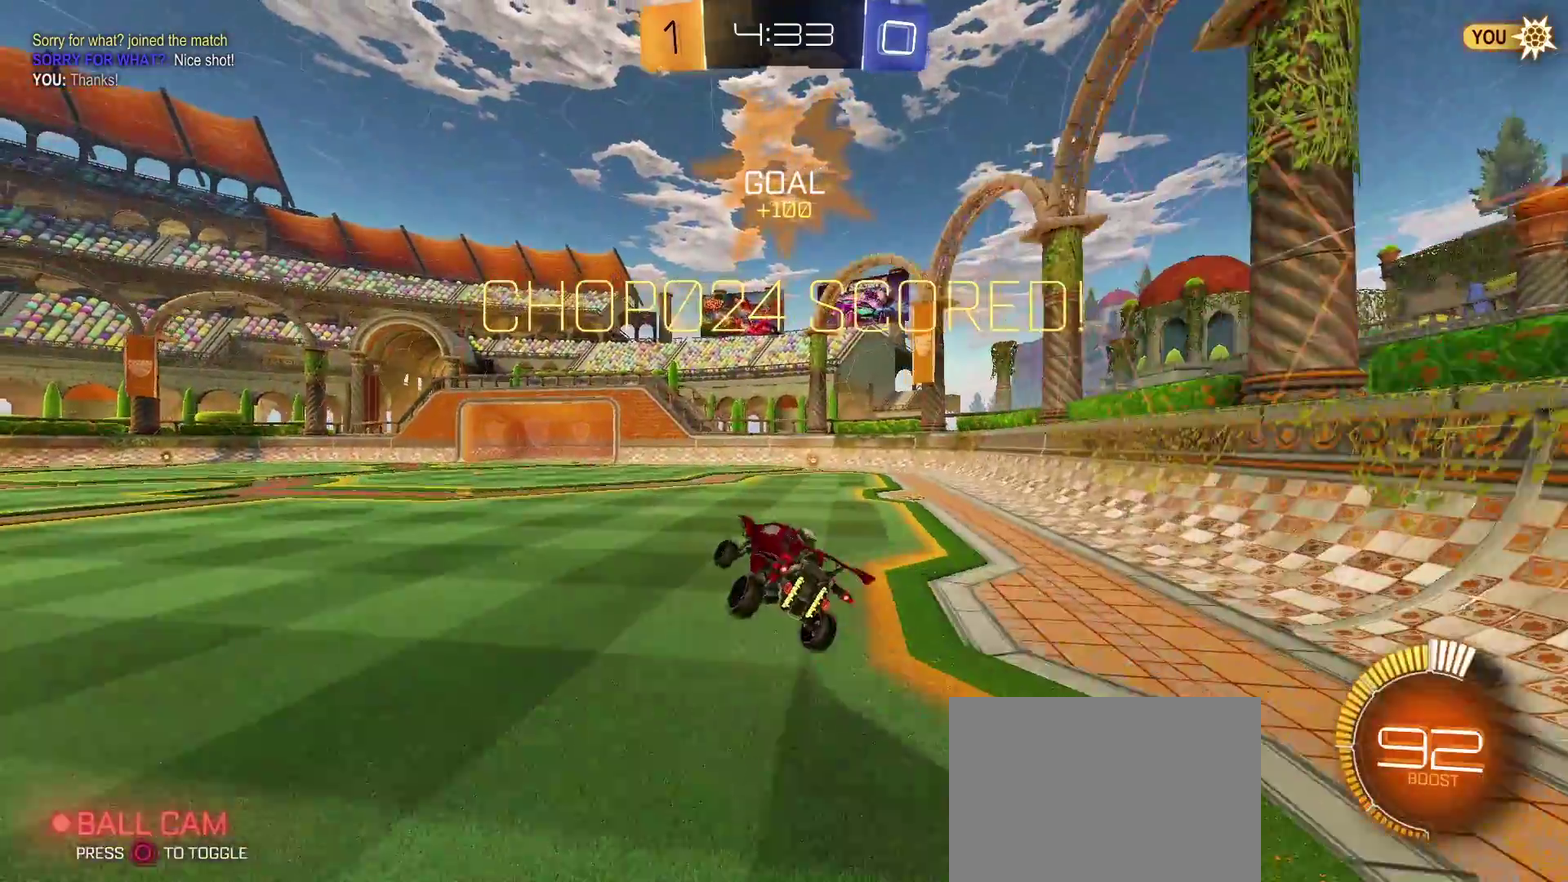
{"buttons": [], "left_stick": "center", "right_stick": "center", "events": []}
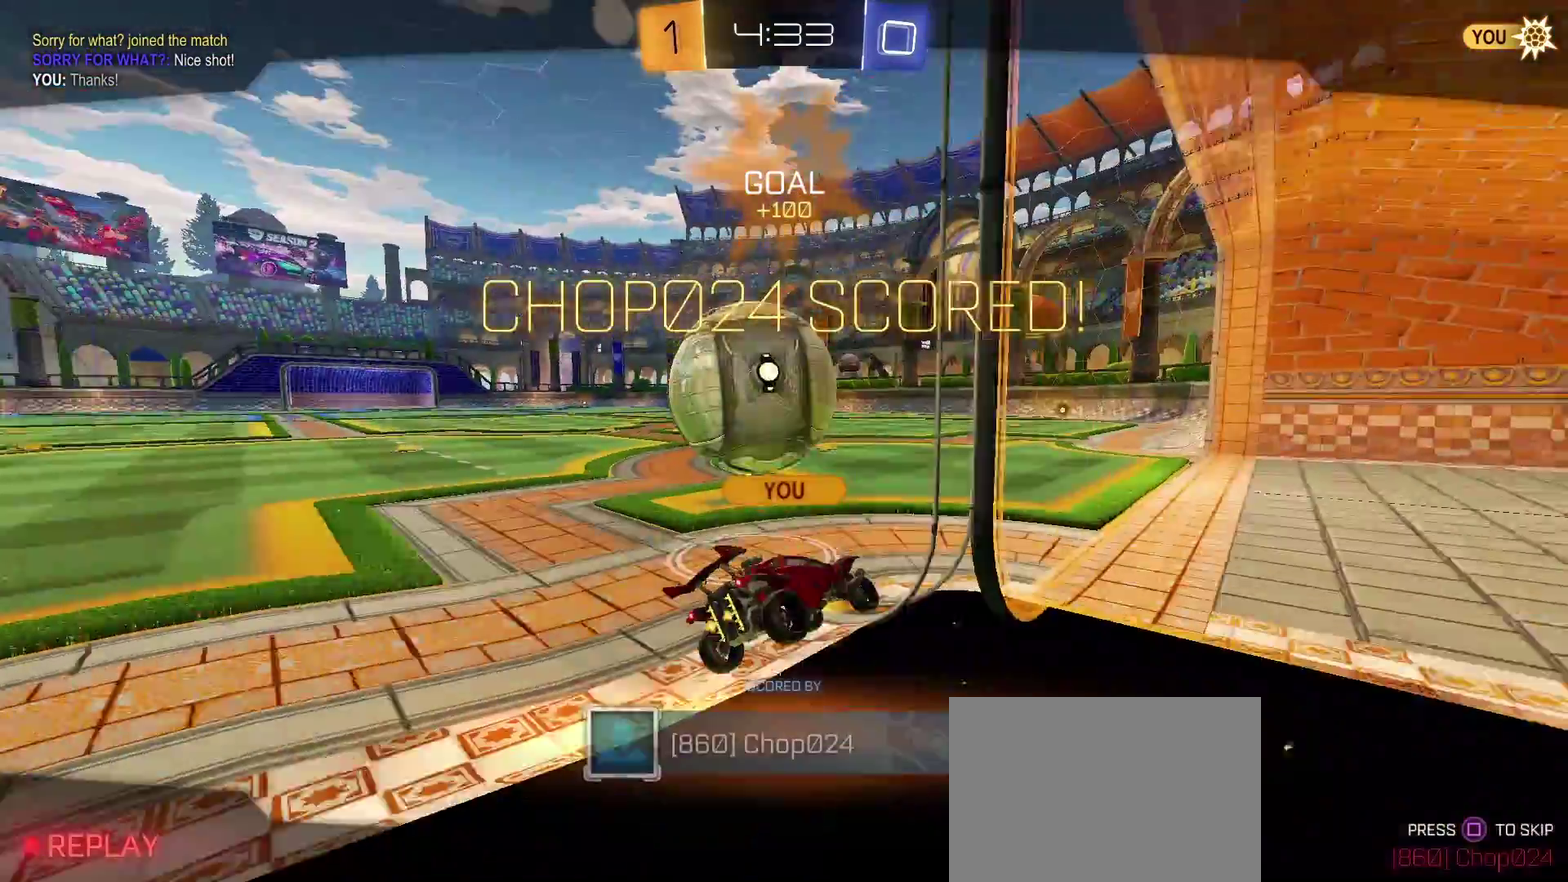
{"buttons": [], "left_stick": "center", "right_stick": "center", "events": []}
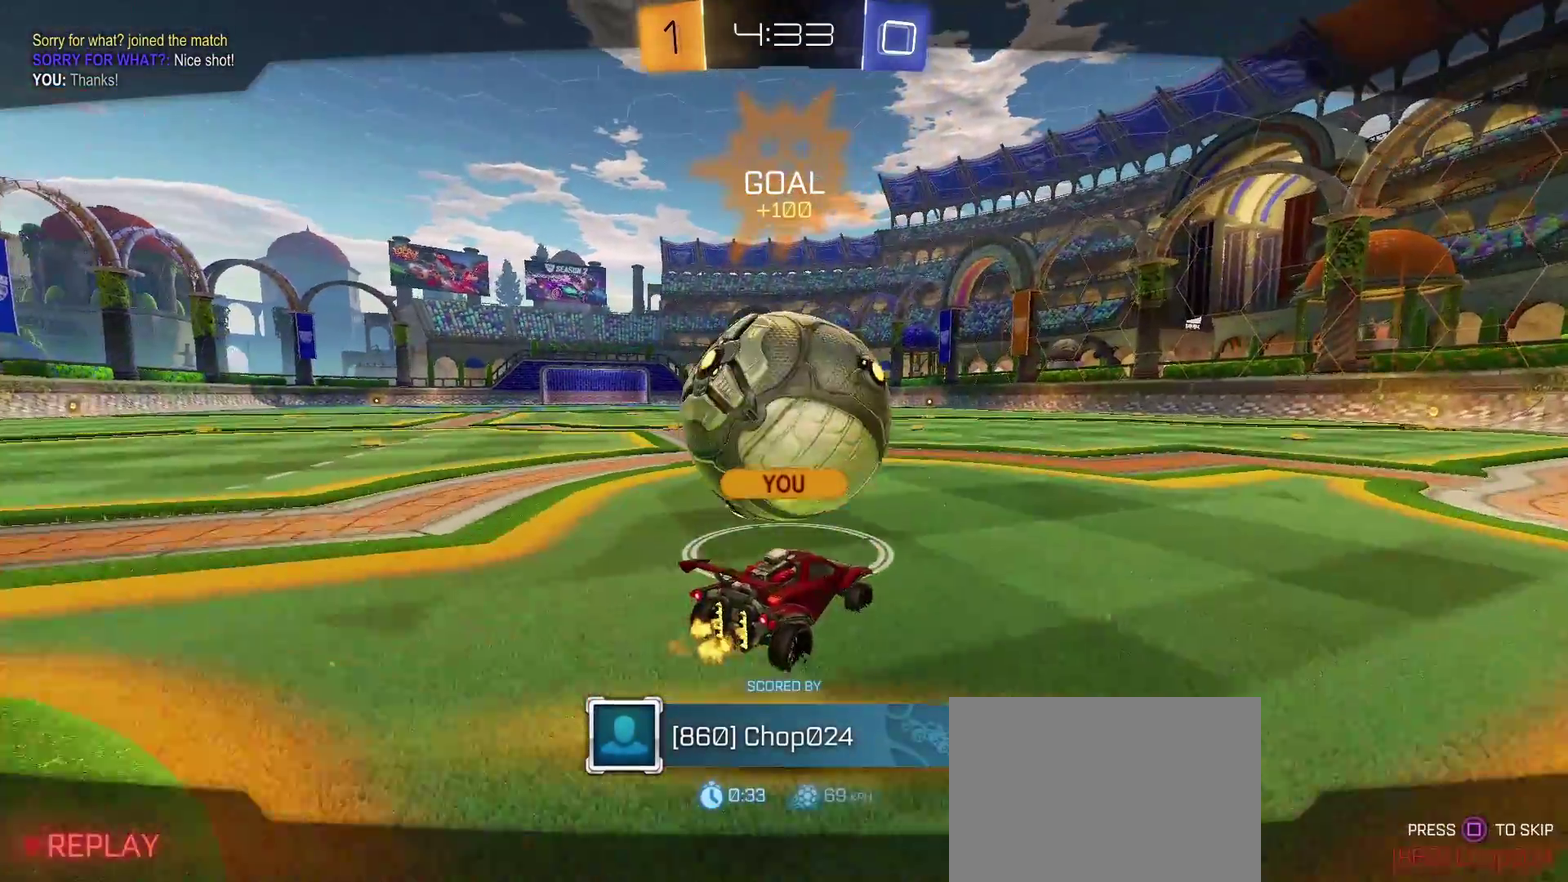
{"buttons": [], "left_stick": "center", "right_stick": "left", "events": [[233, "right_stick", "left"]]}
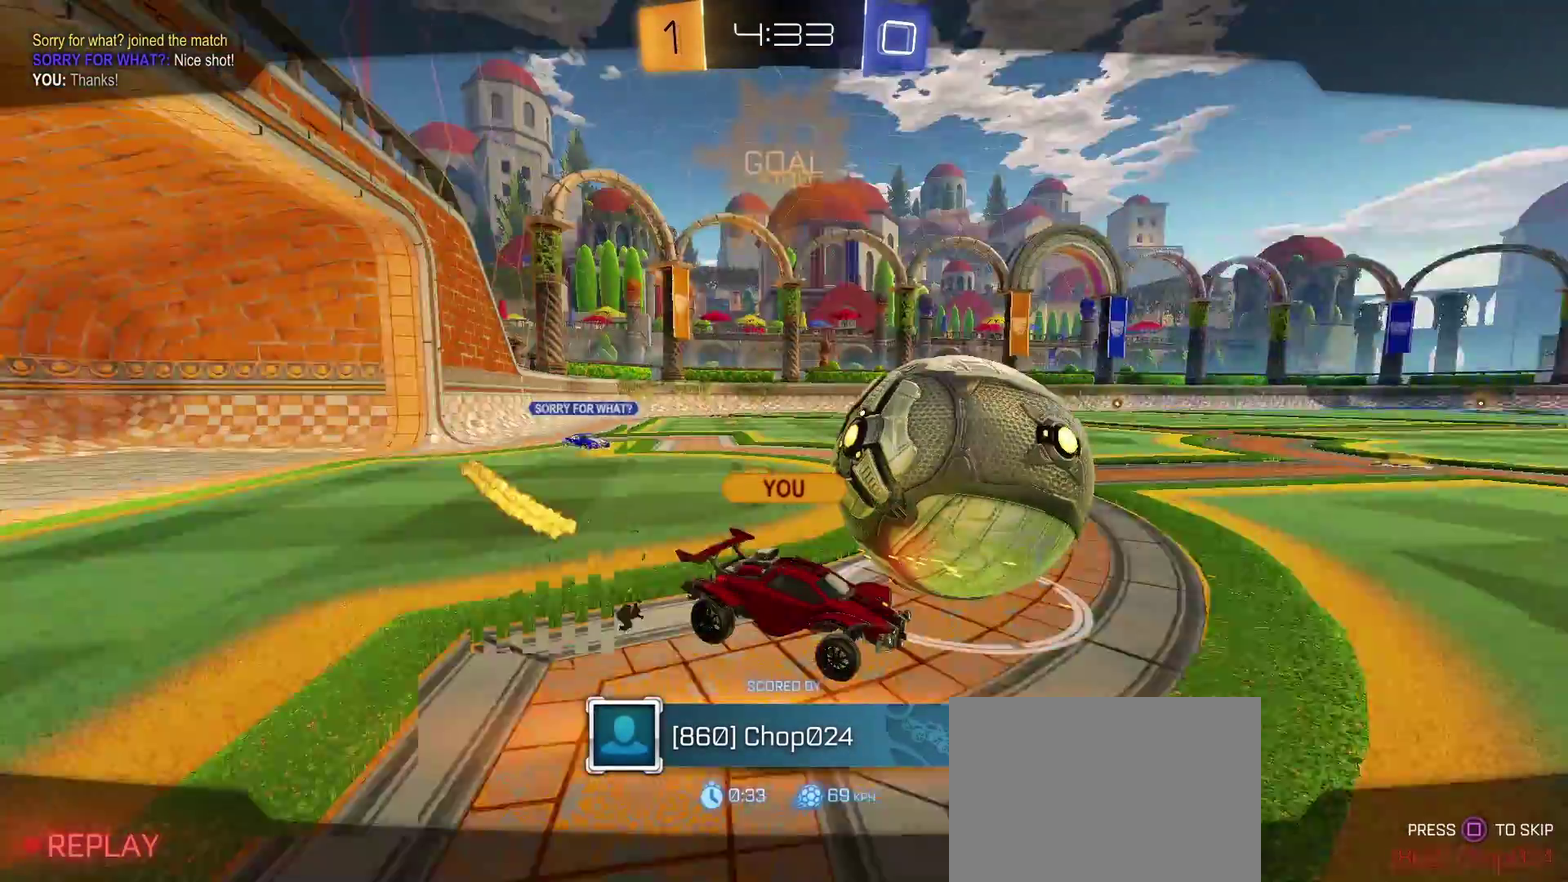
{"buttons": [], "left_stick": "center", "right_stick": "center", "events": [[450, "right_stick", "center"]]}
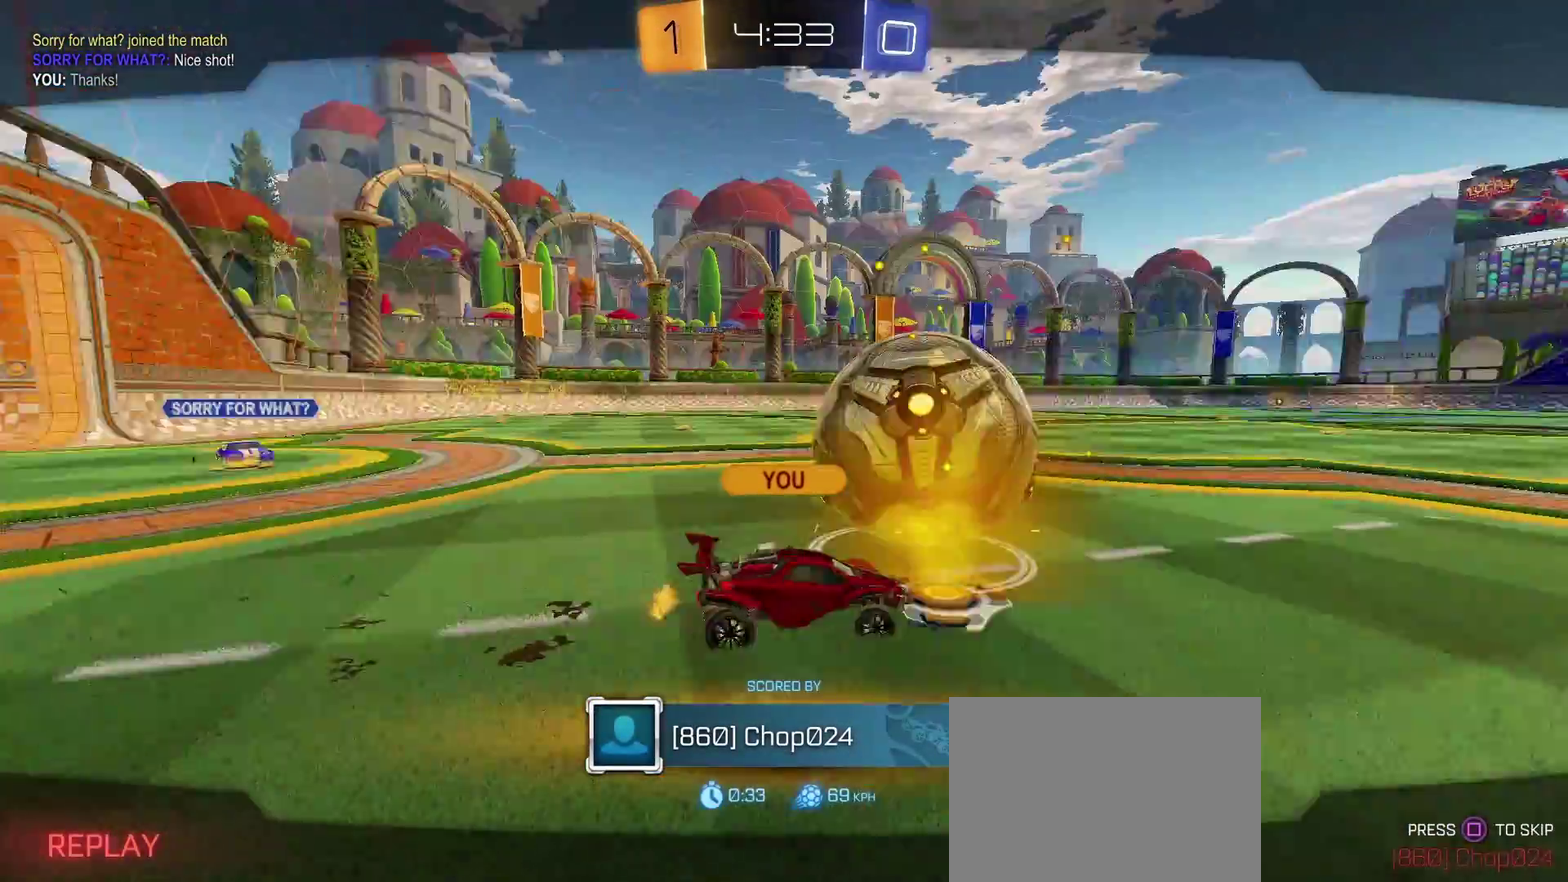
{"buttons": [], "left_stick": "center", "right_stick": "center", "events": [[350, "SQUARE", "down"], [467, "SQUARE", "up"]]}
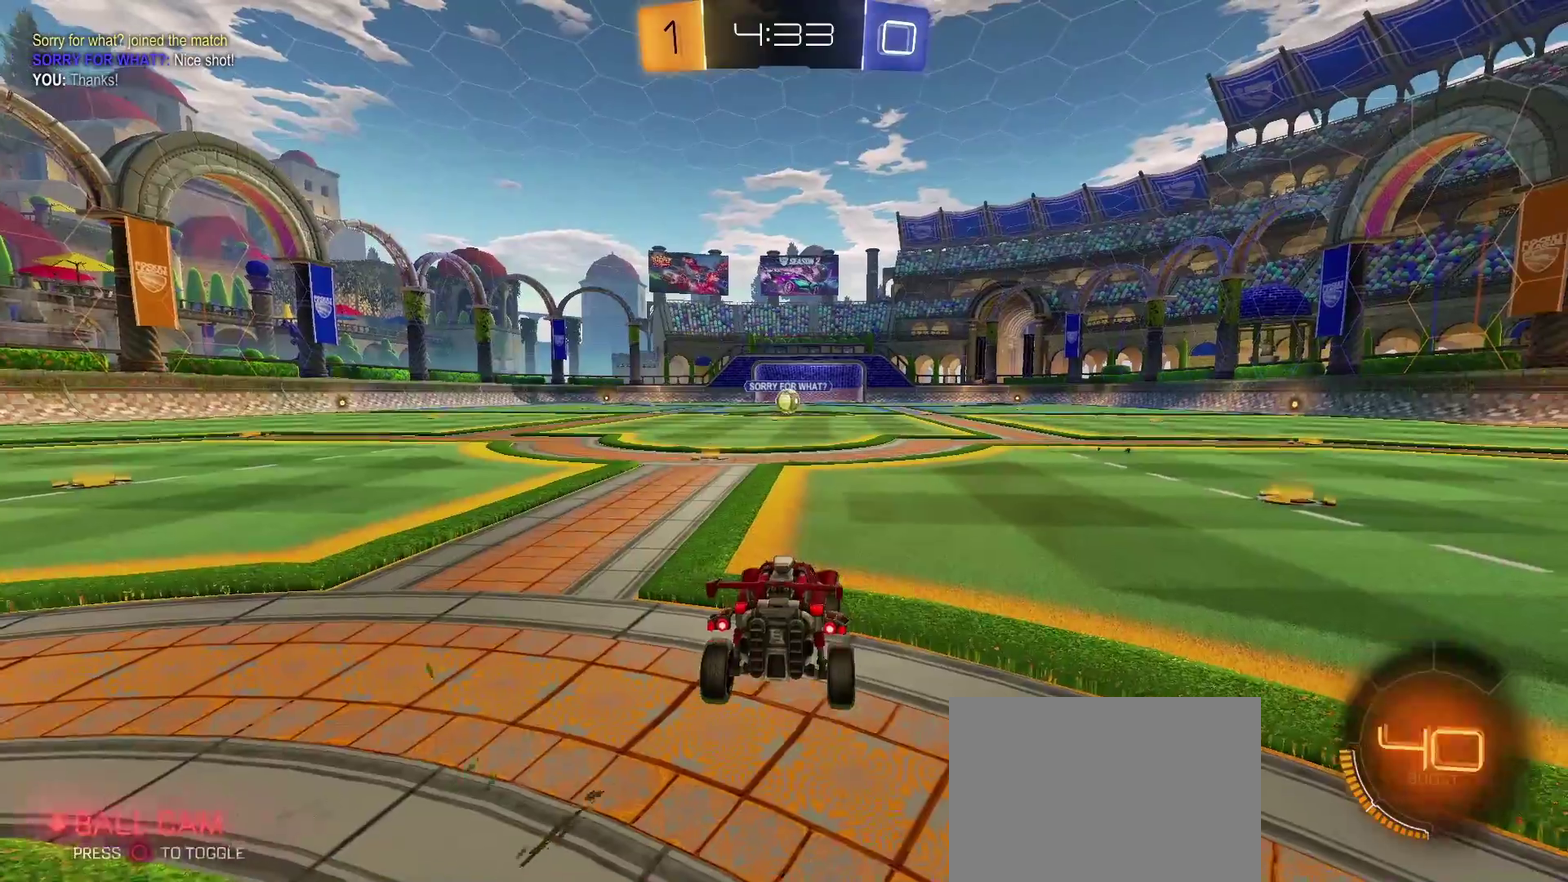
{"buttons": [], "left_stick": "center", "right_stick": "center", "events": []}
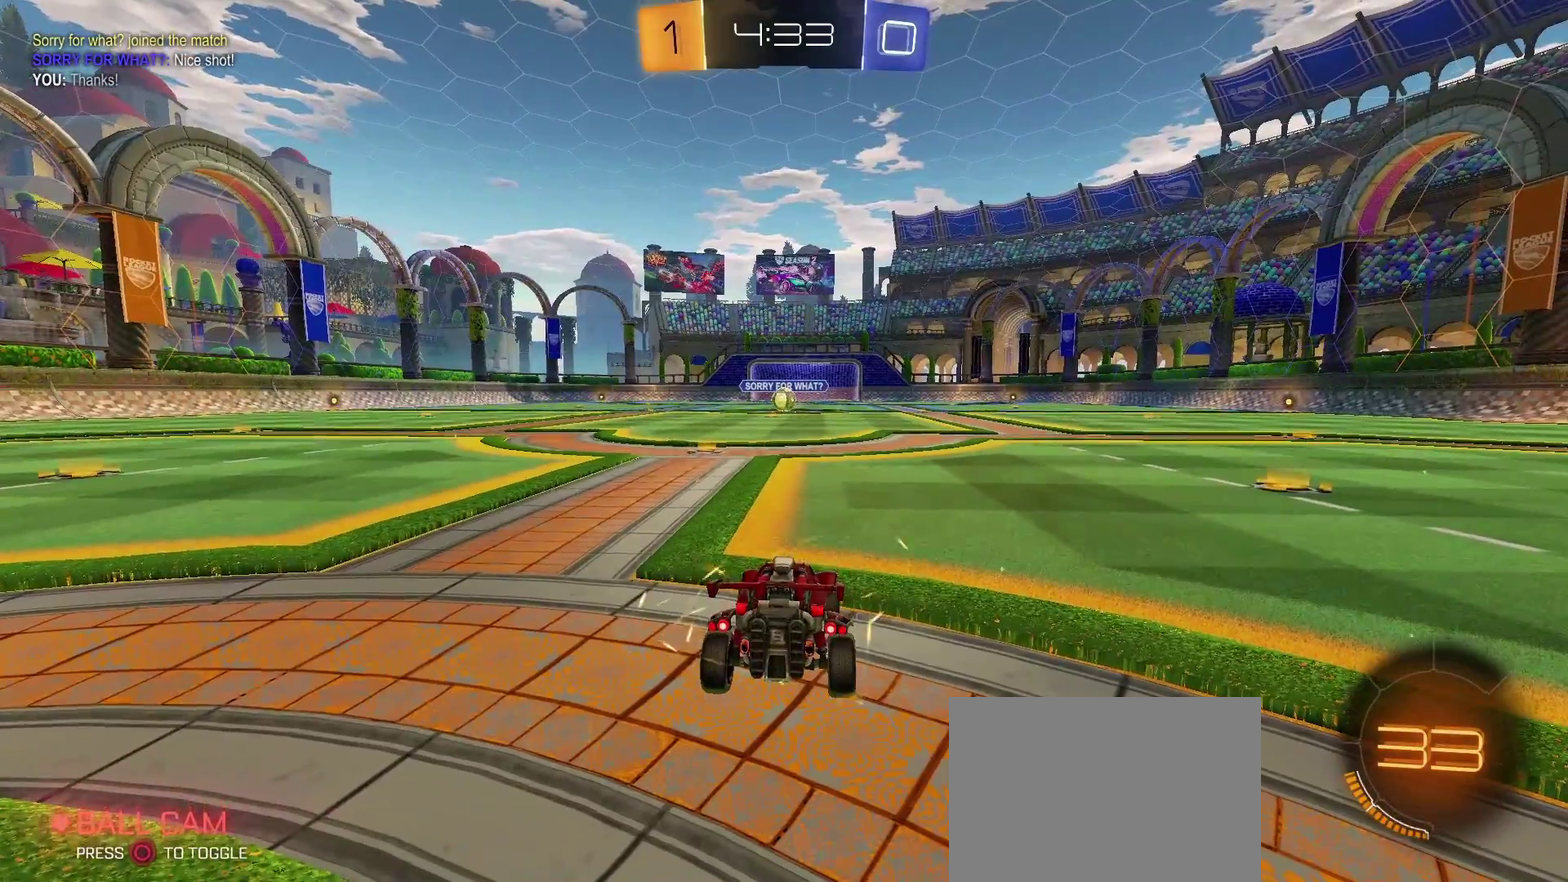
{"buttons": ["SELECT"], "left_stick": "center", "right_stick": "center", "events": [[267, "SELECT", "down"], [333, "SELECT", "up"], [467, "SELECT", "down"]]}
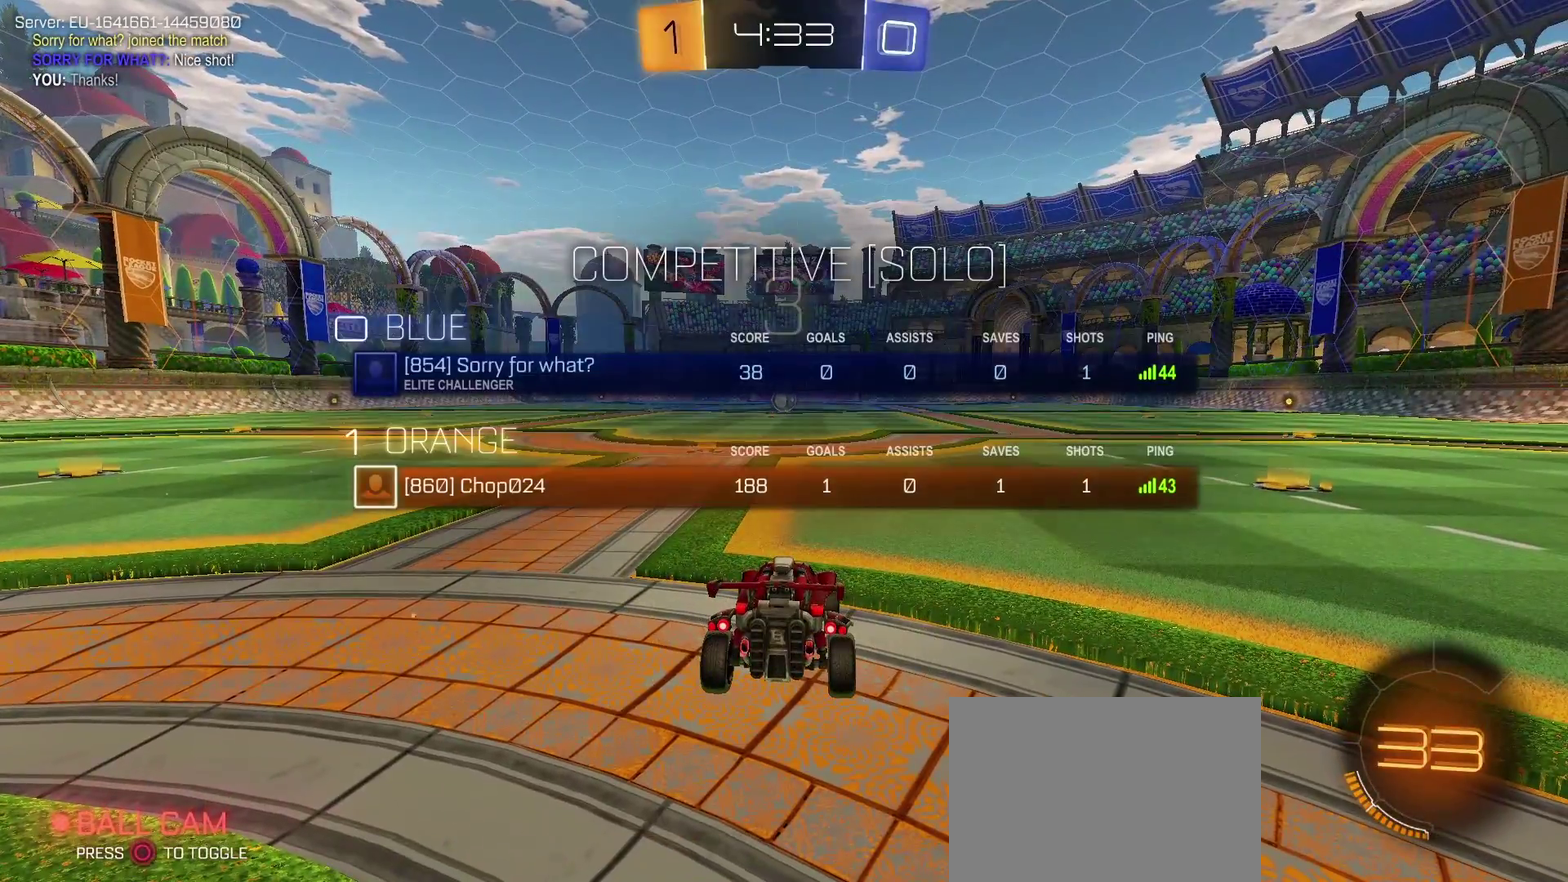
{"buttons": [], "left_stick": "center", "right_stick": "center", "events": [[117, "SELECT", "up"], [250, "SELECT", "down"], [350, "SELECT", "up"]]}
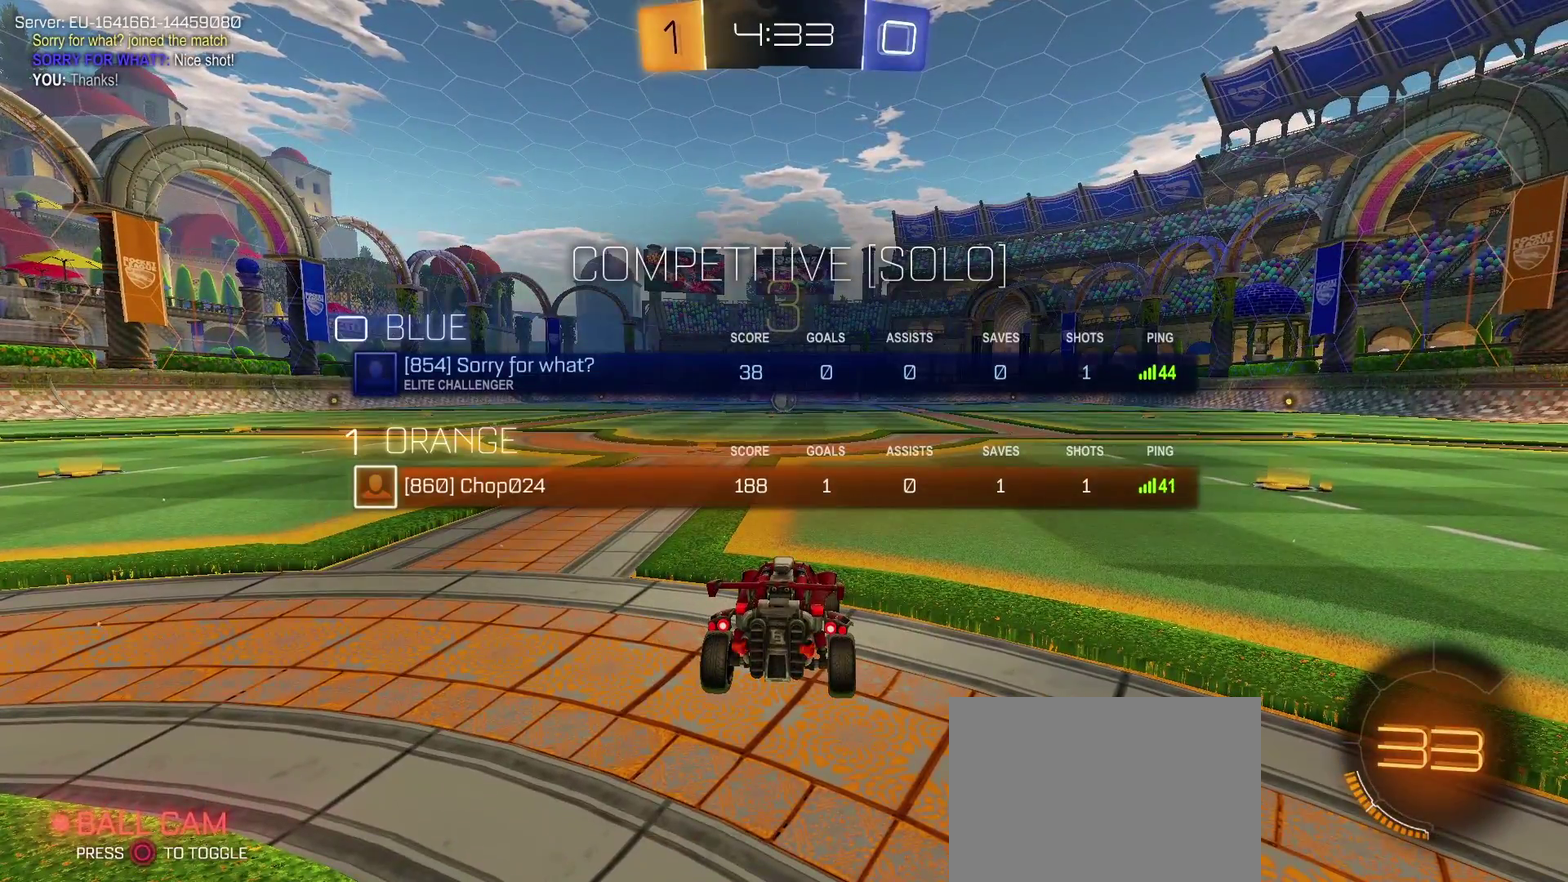
{"buttons": ["SELECT"], "left_stick": "center", "right_stick": "center", "events": [[33, "SELECT", "down"], [150, "SELECT", "up"], [350, "SELECT", "down"]]}
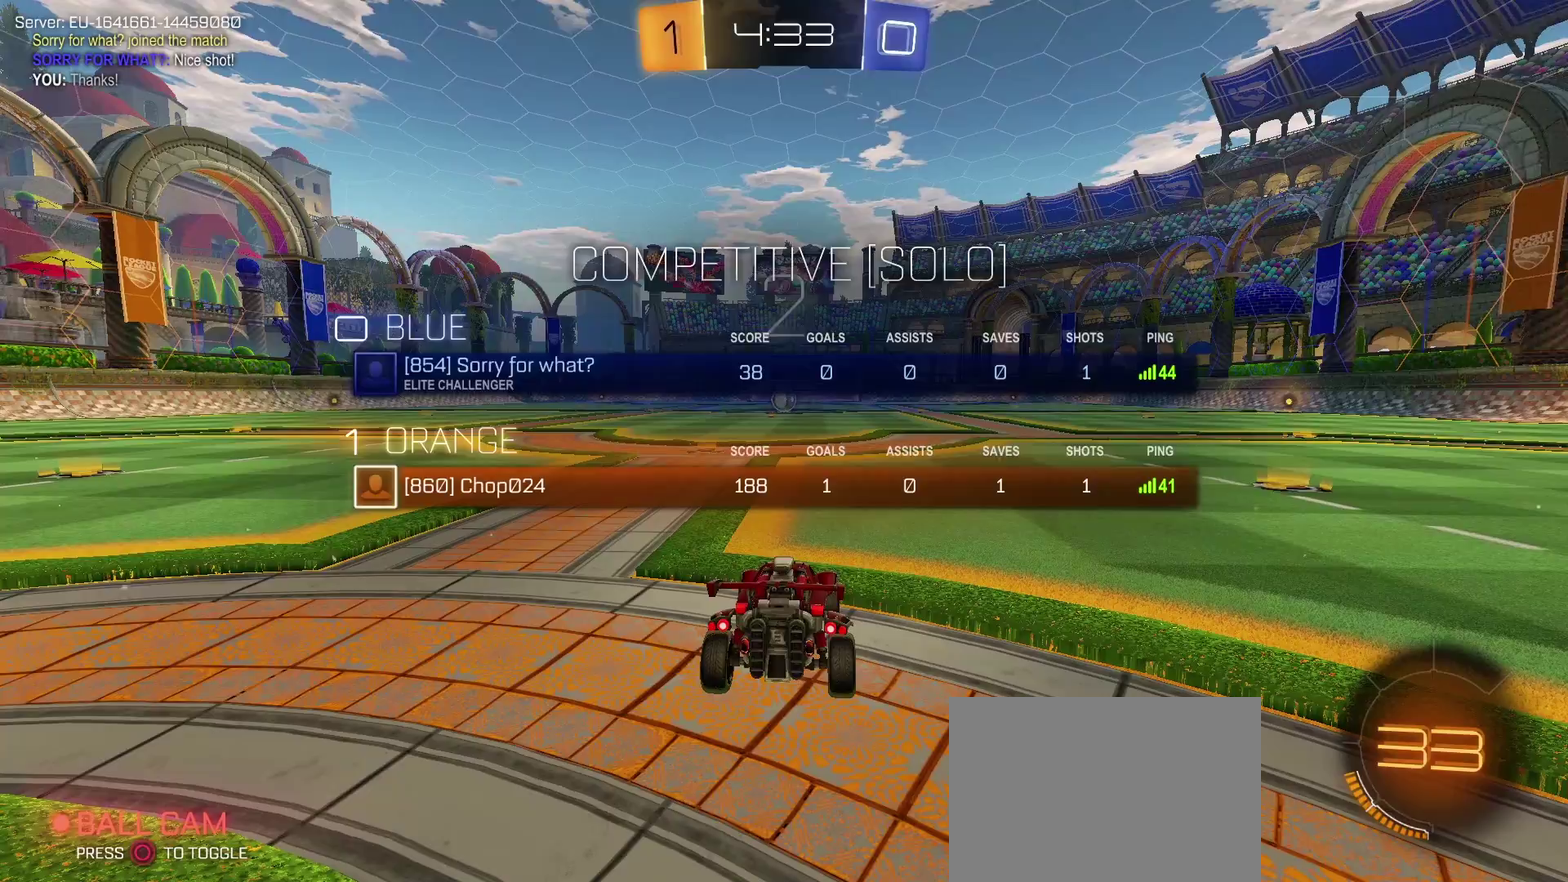
{"buttons": [], "left_stick": "center", "right_stick": "center", "events": [[17, "SELECT", "up"], [200, "SELECT", "down"], [317, "SELECT", "up"]]}
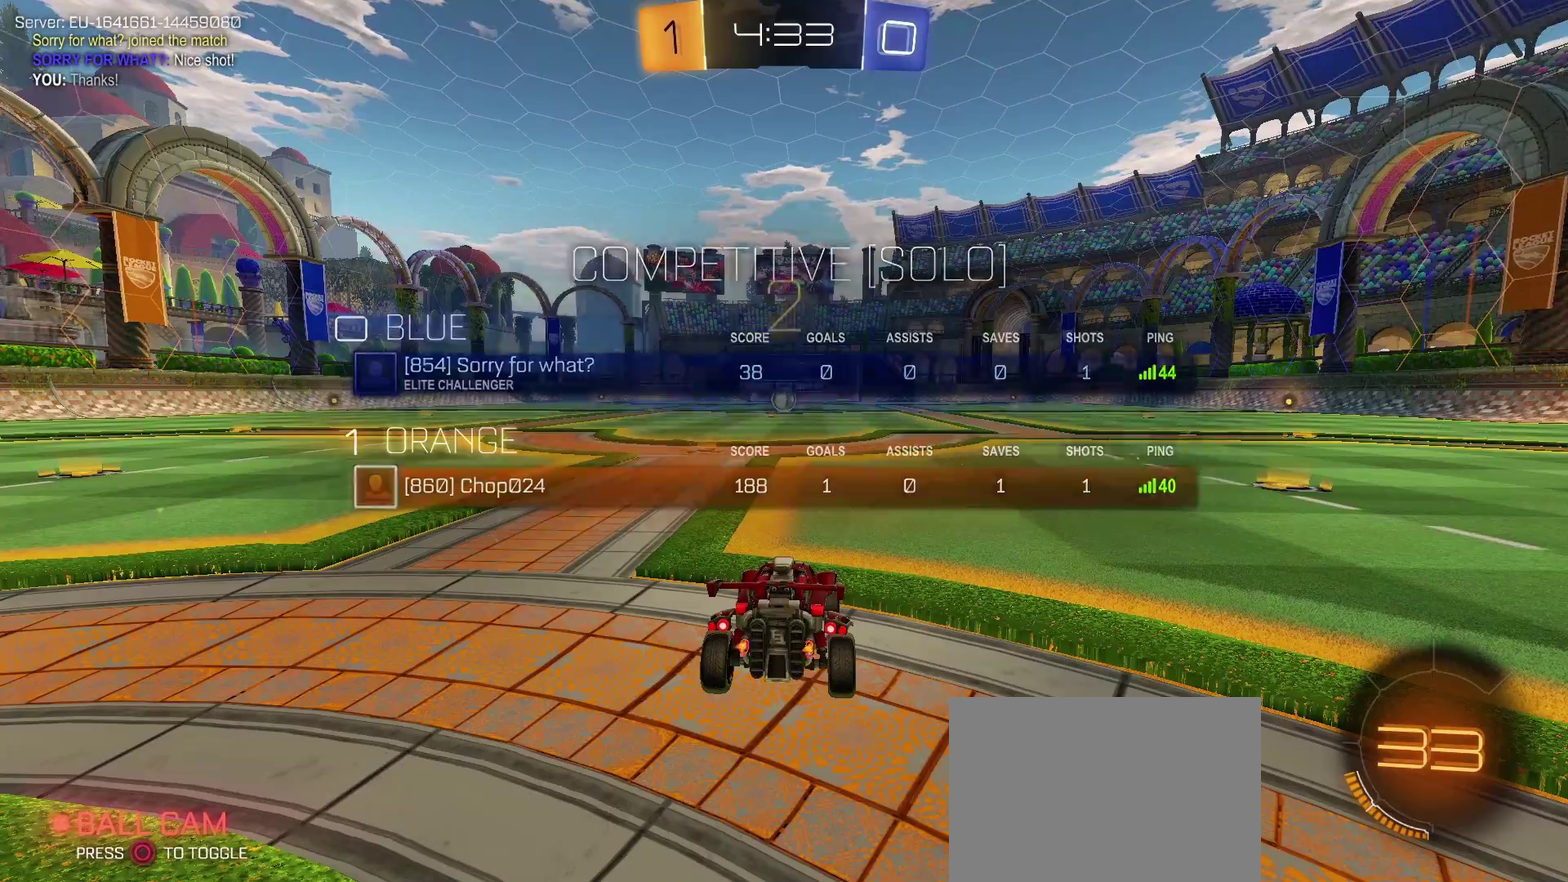
{"buttons": ["R2"], "left_stick": "center", "right_stick": "center", "events": [[317, "R2", "down"]]}
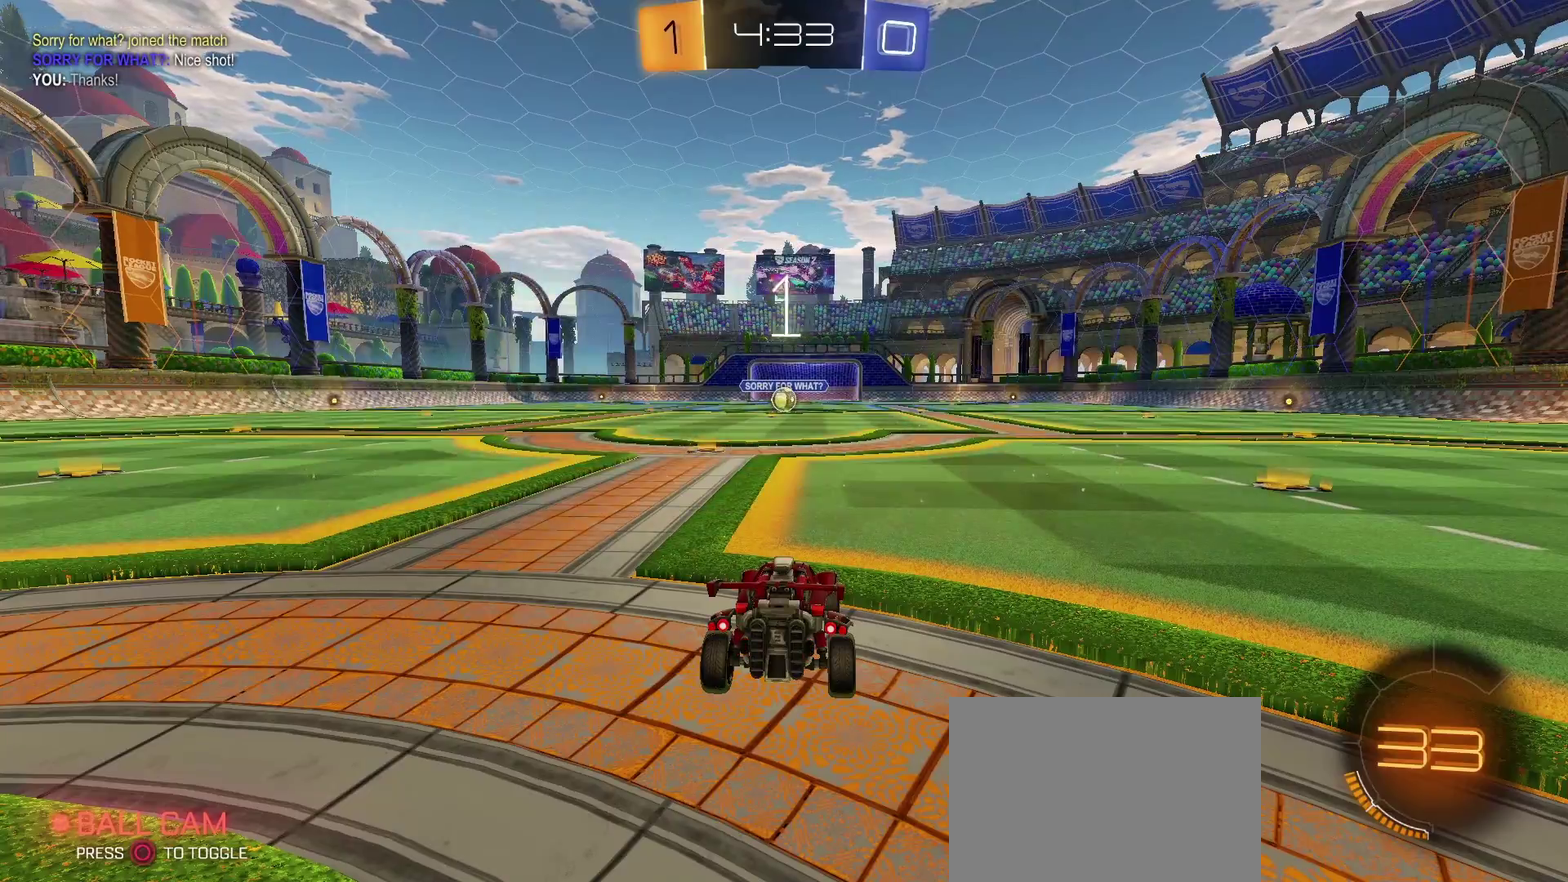
{"buttons": ["TRIANGLE", "R2"], "left_stick": "center", "right_stick": "center", "events": [[117, "TRIANGLE", "down"]]}
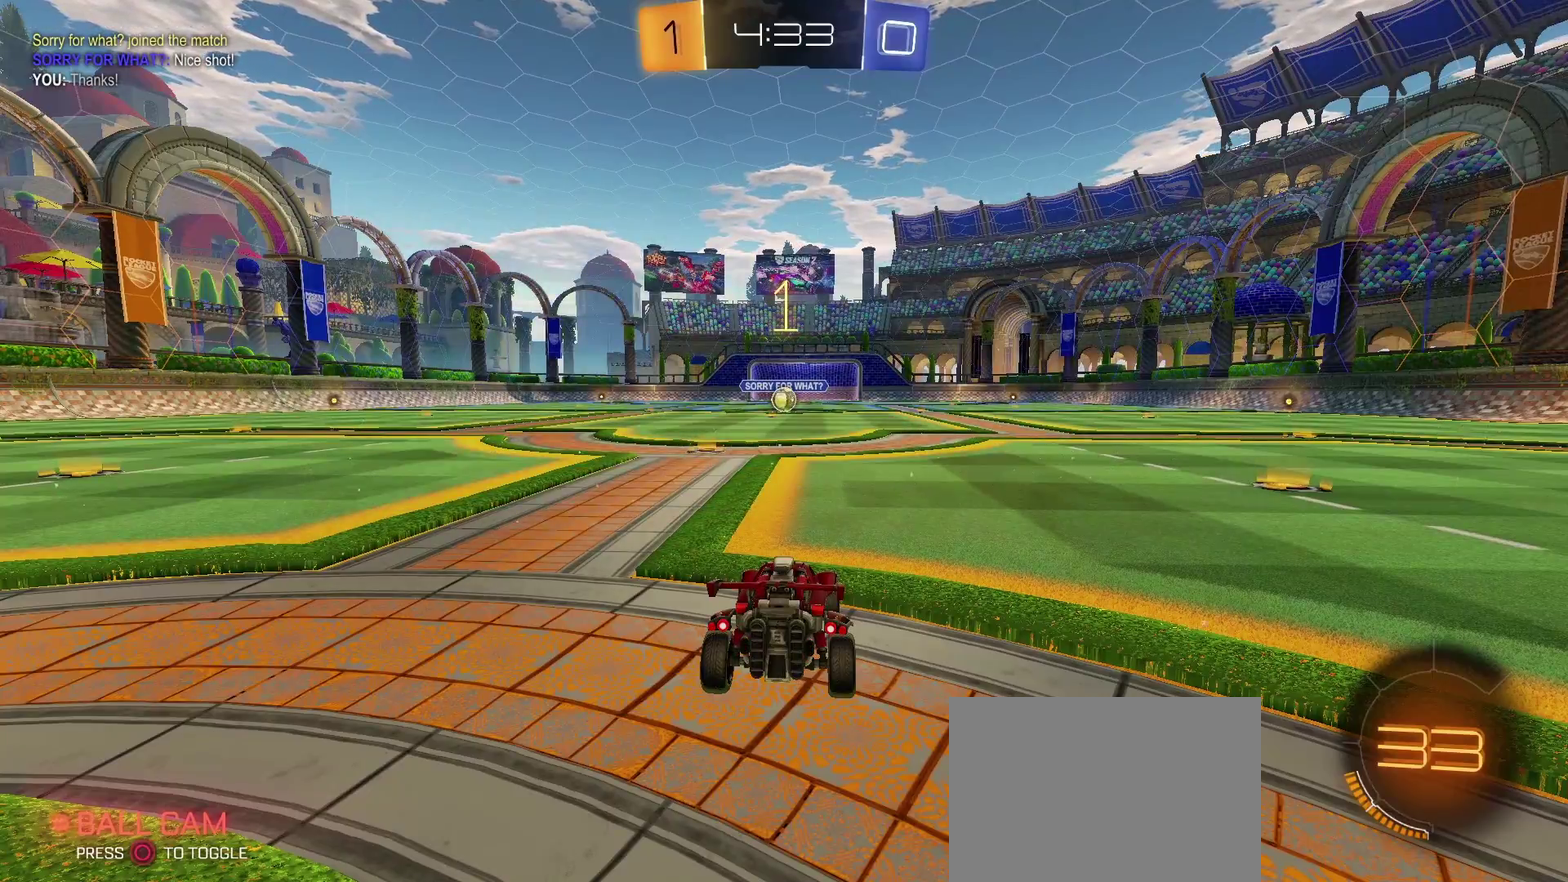
{"buttons": ["TRIANGLE", "R2"], "left_stick": "down-left", "right_stick": "center", "events": [[333, "left_stick", "down-left"], [400, "left_stick", "left"], [450, "left_stick", "down-left"]]}
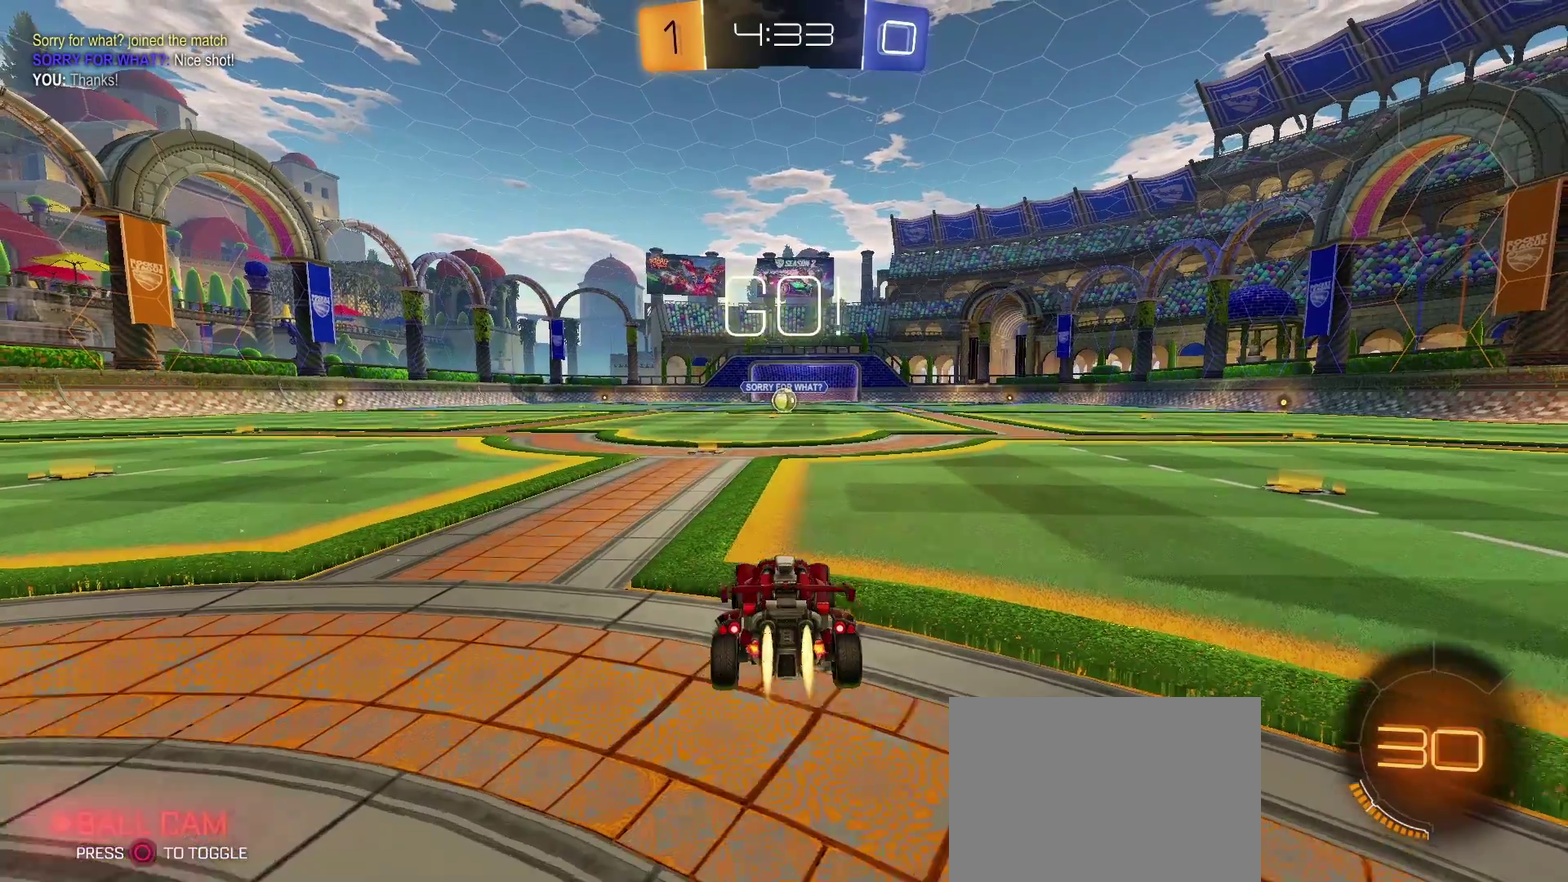
{"buttons": ["TRIANGLE", "R2"], "left_stick": "up", "right_stick": "center", "events": [[50, "left_stick", "center"], [417, "left_stick", "up-right"], [467, "left_stick", "up"]]}
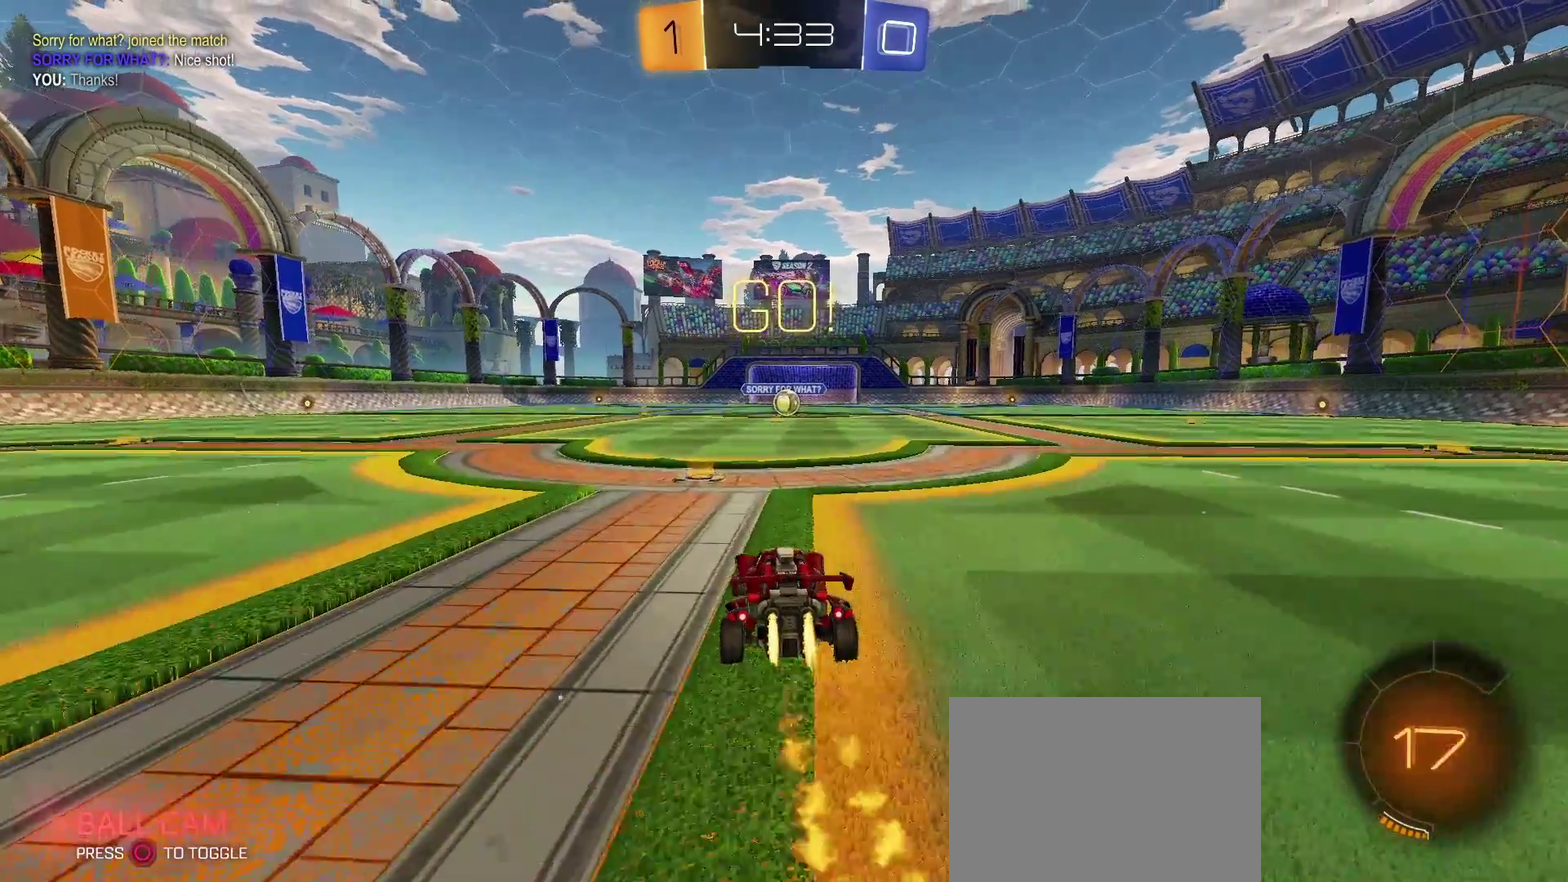
{"buttons": [], "left_stick": "center", "right_stick": "center", "events": [[50, "SQUARE", "down"], [117, "SQUARE", "up"], [167, "SQUARE", "down"], [300, "SQUARE", "up"], [333, "TRIANGLE", "up"], [333, "left_stick", "up-right"], [417, "R2", "up"], [500, "left_stick", "center"]]}
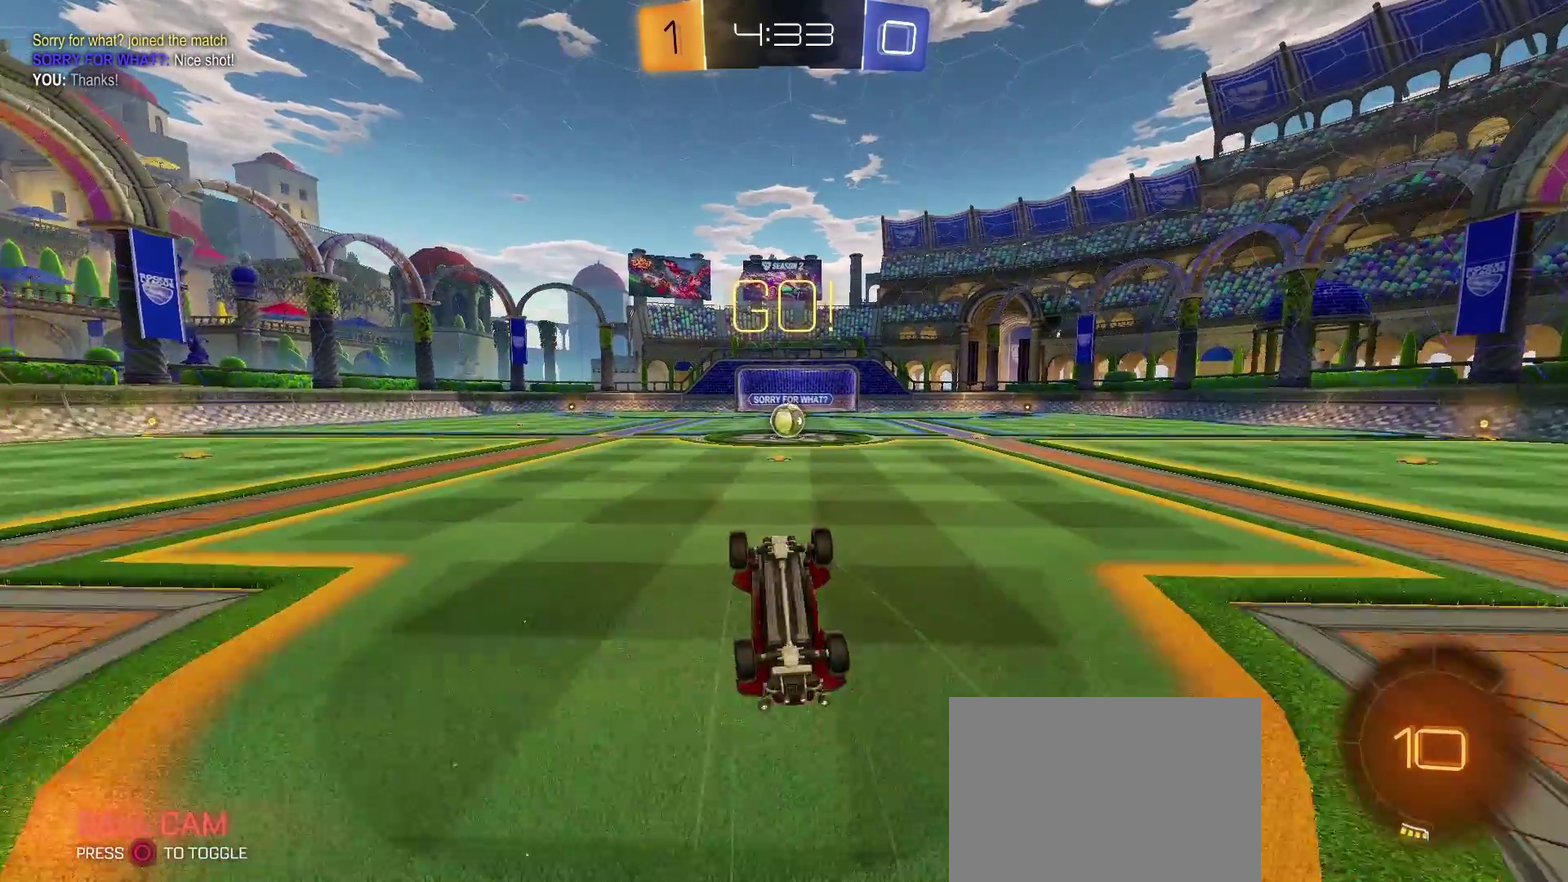
{"buttons": ["R2"], "left_stick": "center", "right_stick": "center", "events": [[450, "R2", "down"]]}
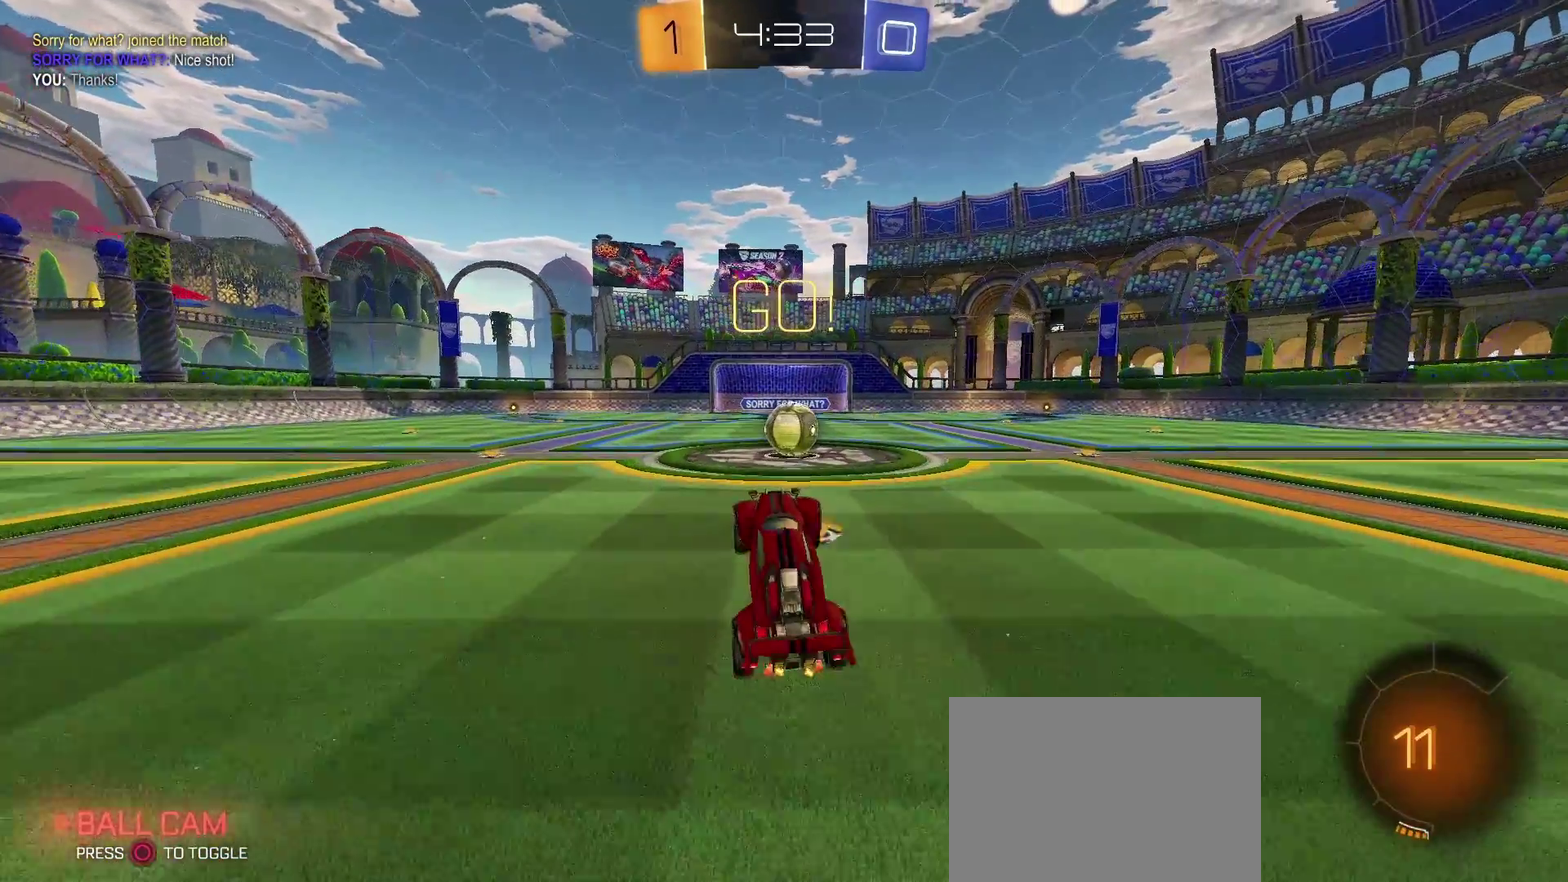
{"buttons": ["SQUARE", "R2"], "left_stick": "up-right", "right_stick": "center", "events": [[67, "left_stick", "right"], [217, "left_stick", "down-right"], [383, "left_stick", "right"], [417, "SQUARE", "down"], [450, "left_stick", "up-right"]]}
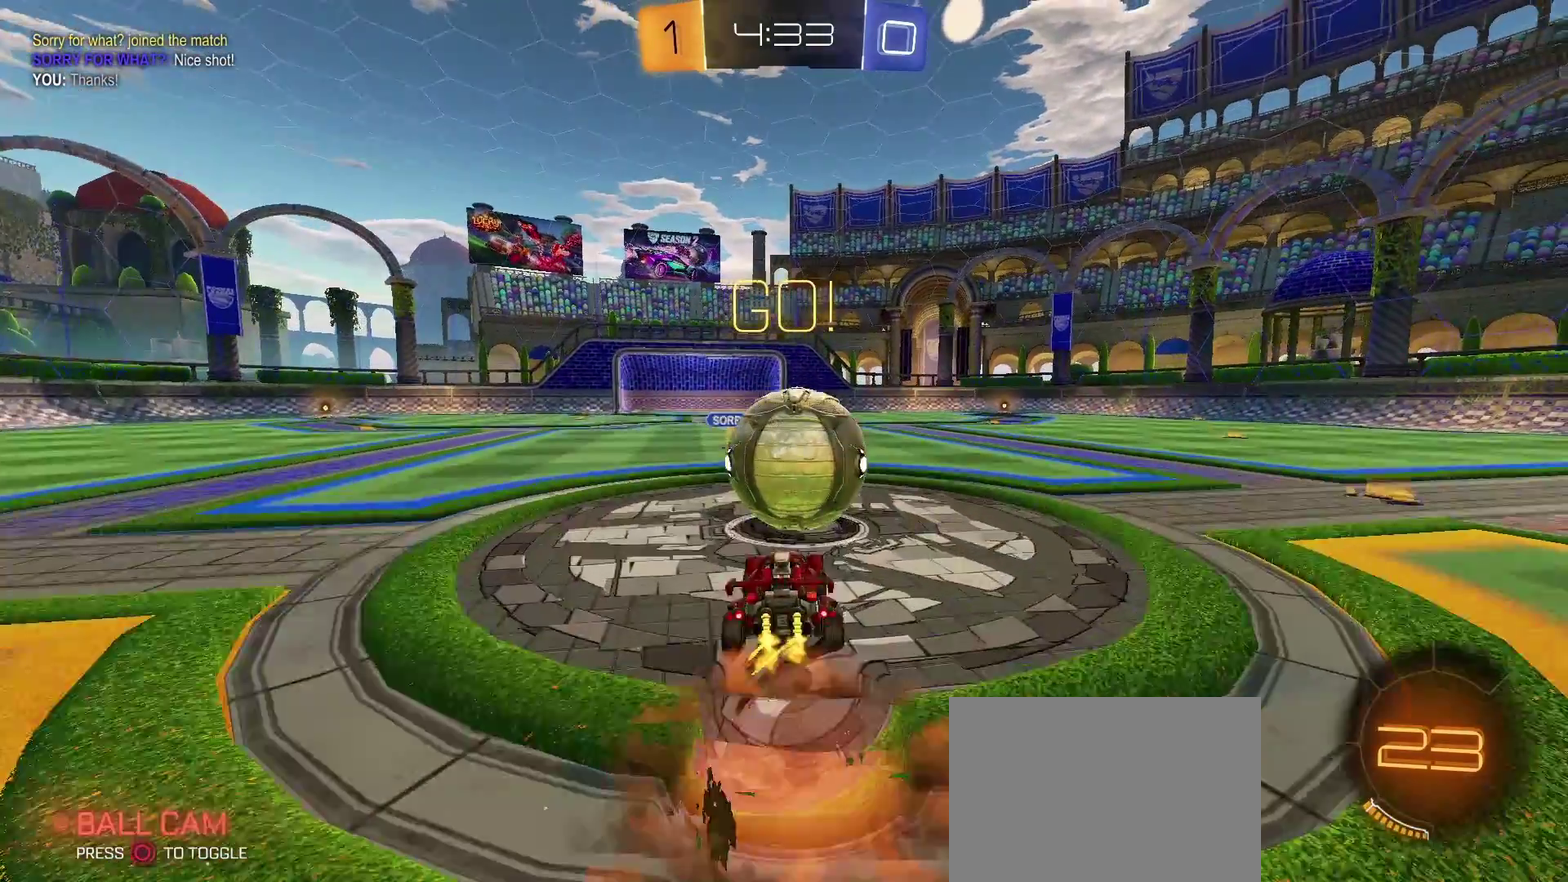
{"buttons": [], "left_stick": "up-right", "right_stick": "center", "events": [[33, "CROSS", "down"], [33, "SQUARE", "up"], [133, "SQUARE", "down"], [267, "SQUARE", "up"], [467, "CROSS", "up"], [467, "R2", "up"]]}